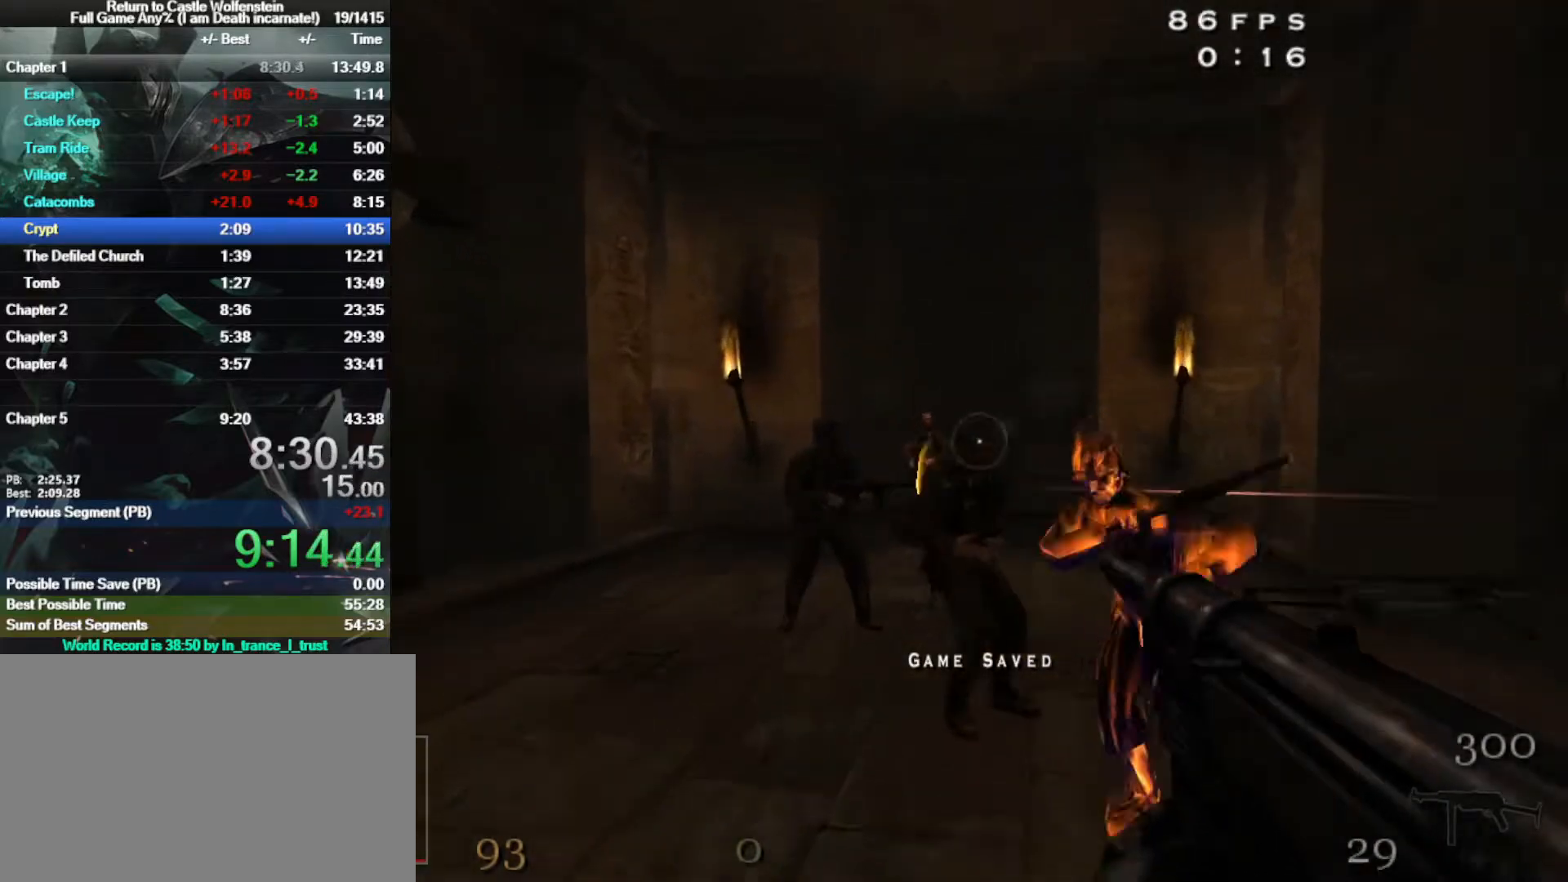
Gameplay with keyboard and mouse; each line is a JSON object with the keys and mouse buttons held at the frame after it. "events" lists presses ("down") and releases ("up") of "1", "2", "3", "4", "5", "a", "alt", "b", "c", "ctrl", "d", "e", "f", "g", "q", "r", "s", "shift", "space", "t", "tab", "tilde", "v", "w", "x", "z", "mouse_left", "mouse_wheel", "mouse_right", "mouse_mb4" and "mouse_mb5" between this image and that frame as [ms after this image, input, new state], when the widget could be followed in between. "mouse_left", "mouse_wheel", "mouse_right", "mouse_mb4", "mouse_mb5" = the "left", "wheel", "right", "mb4", "mb5" buttons of the "mouse" list. No other keys are recorded. "wheel" means that the mouse wheel is clicked or scrolled. Mouse movement is not recorded.
{"keys": ["d", "w"], "mouse": ["left"], "events": [[100, "a", "down"], [233, "a", "up"], [317, "d", "down"]]}
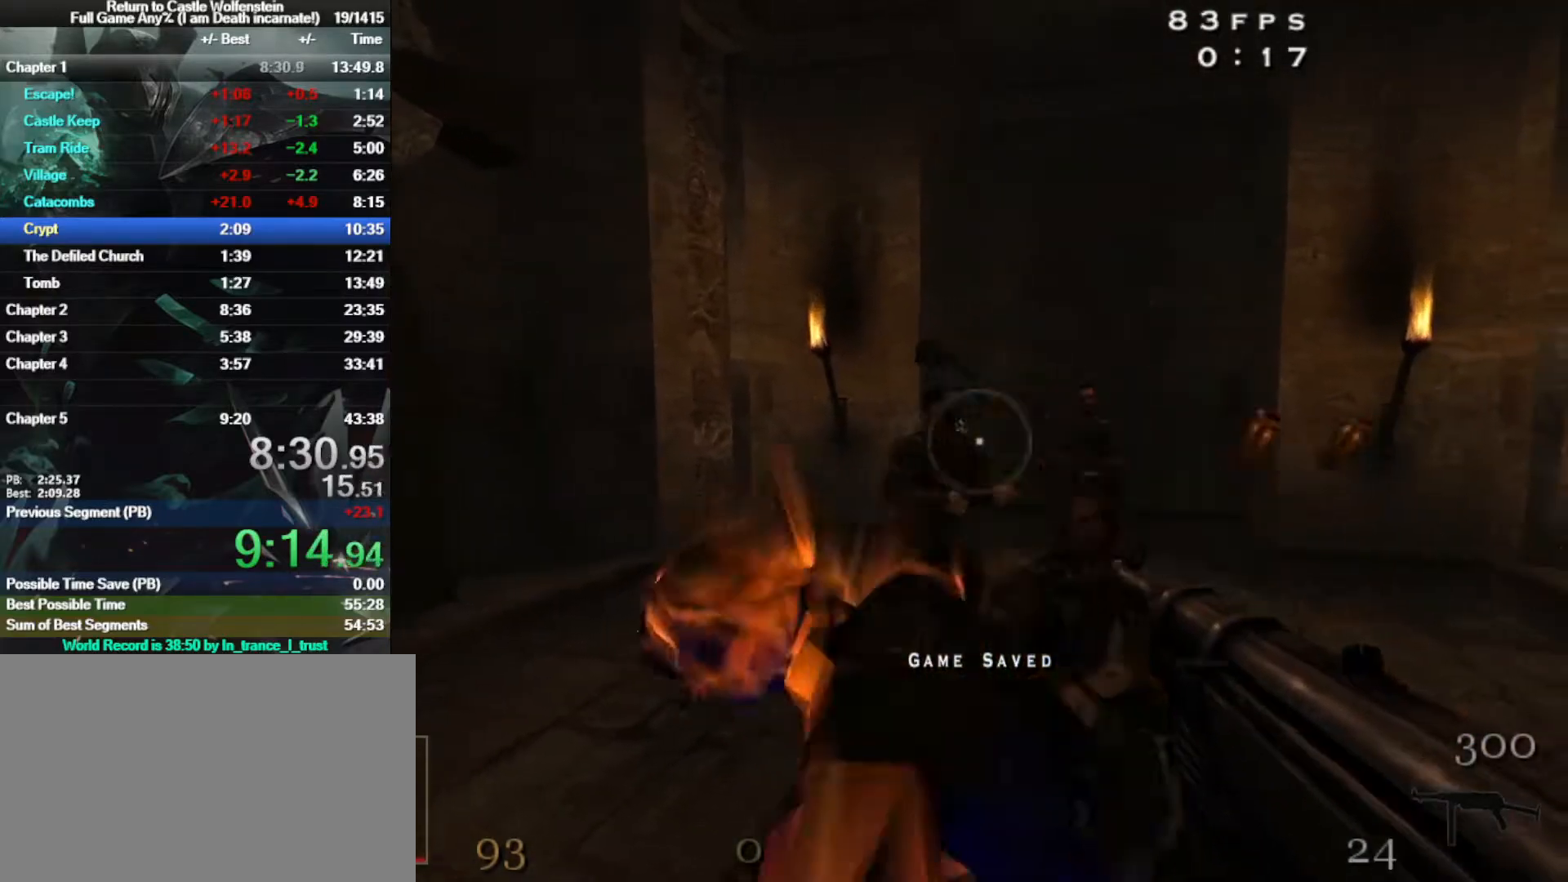
{"keys": ["d"], "mouse": ["left"], "events": [[250, "d", "up"], [383, "d", "down"], [433, "w", "up"]]}
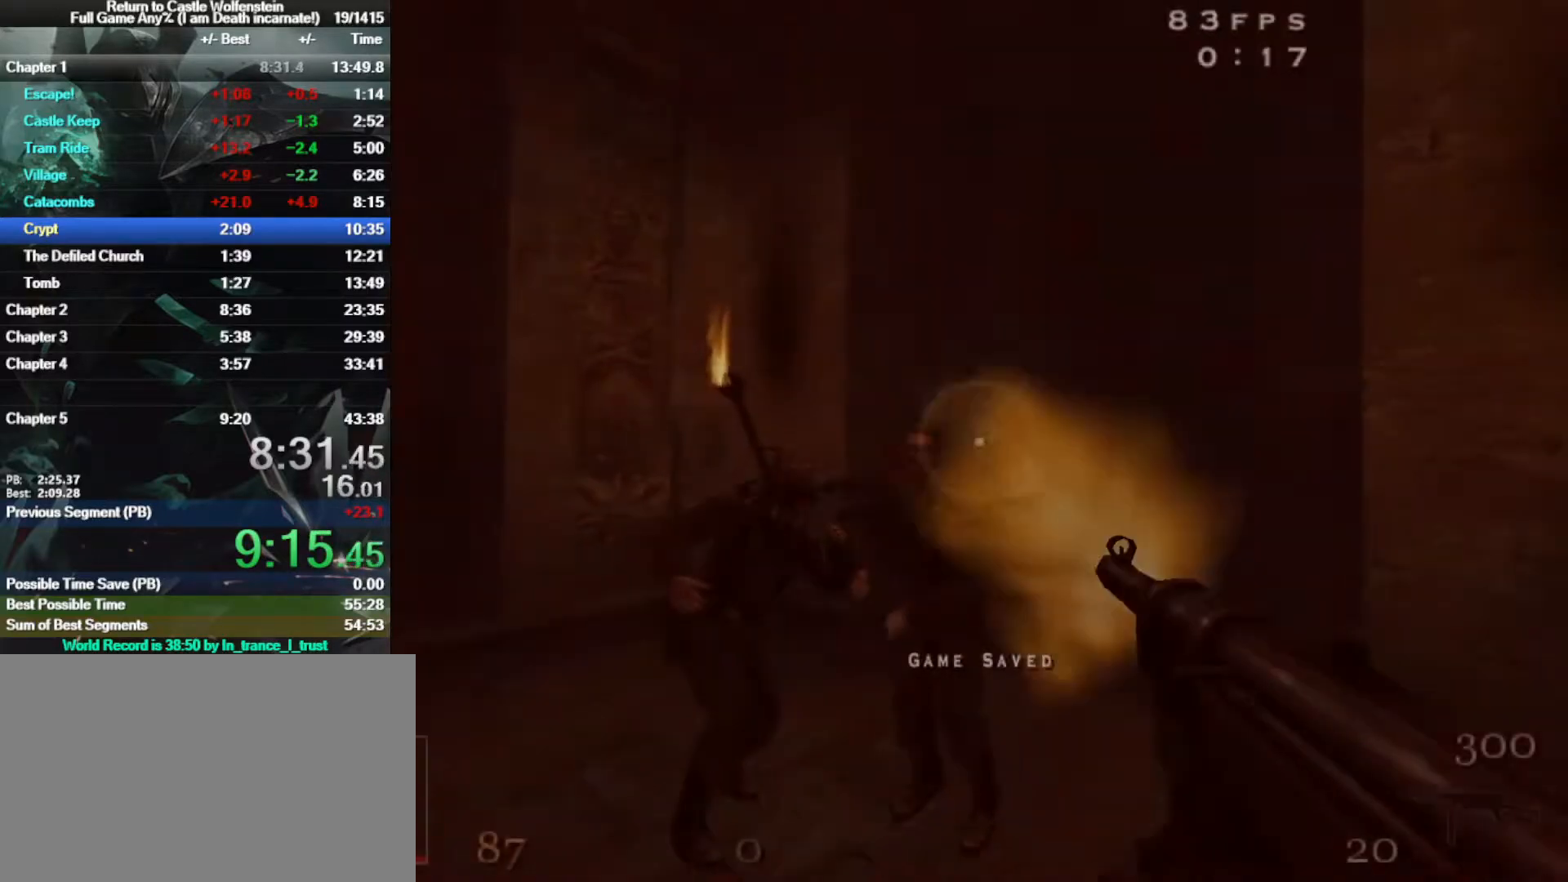
{"keys": ["r", "w"], "mouse": [], "events": [[33, "s", "down"], [317, "d", "up"], [317, "mouse_left", "up"], [317, "s", "up"], [400, "r", "down"], [400, "w", "down"]]}
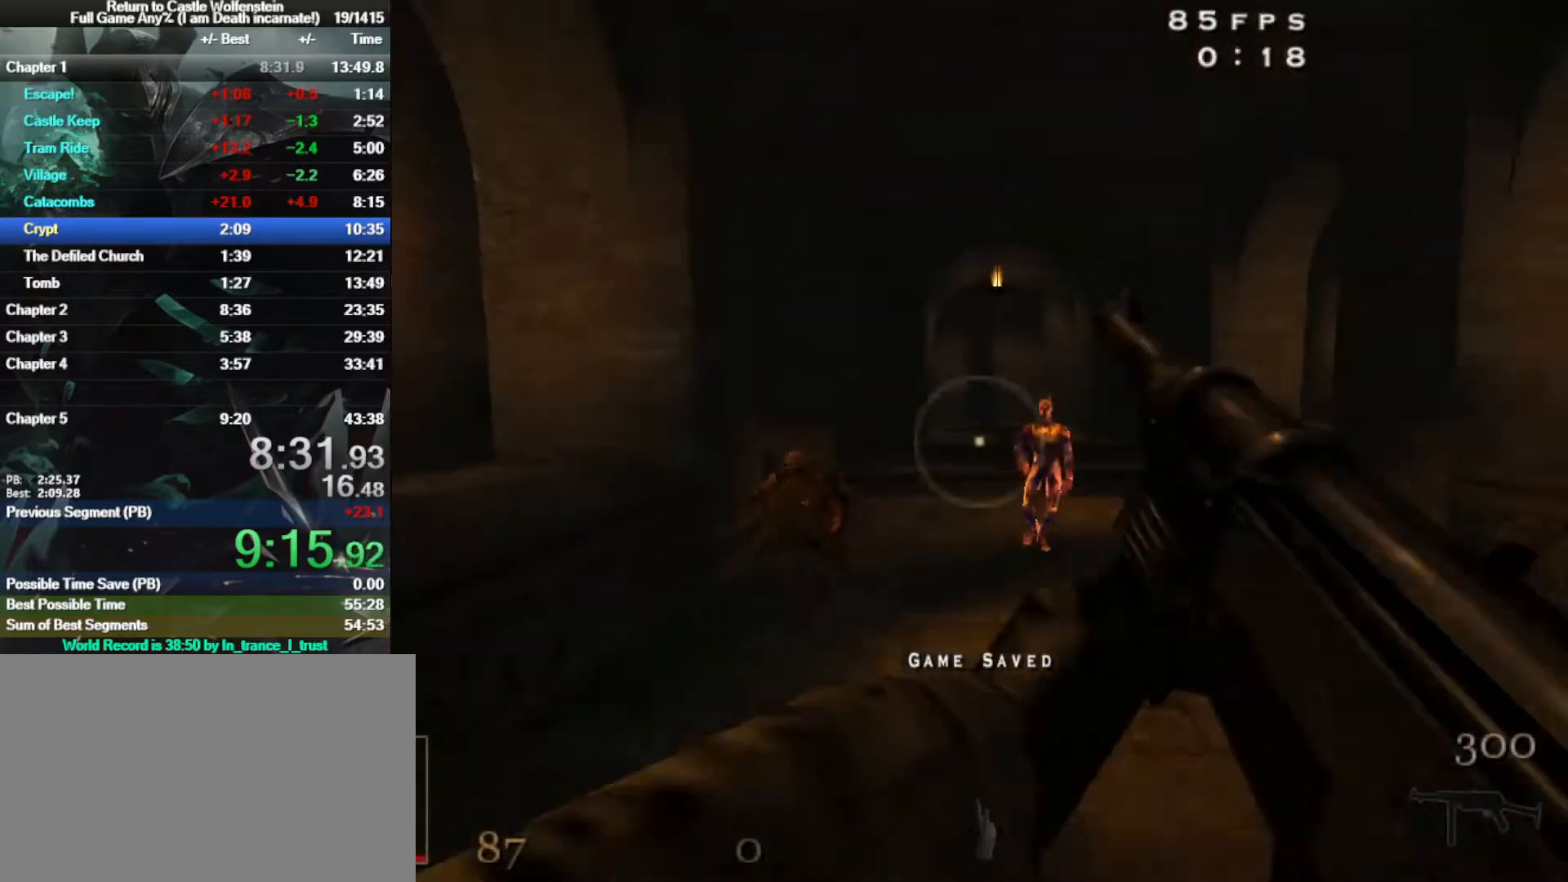
{"keys": ["w"], "mouse": [], "events": [[50, "r", "up"], [133, "d", "down"], [367, "d", "up"]]}
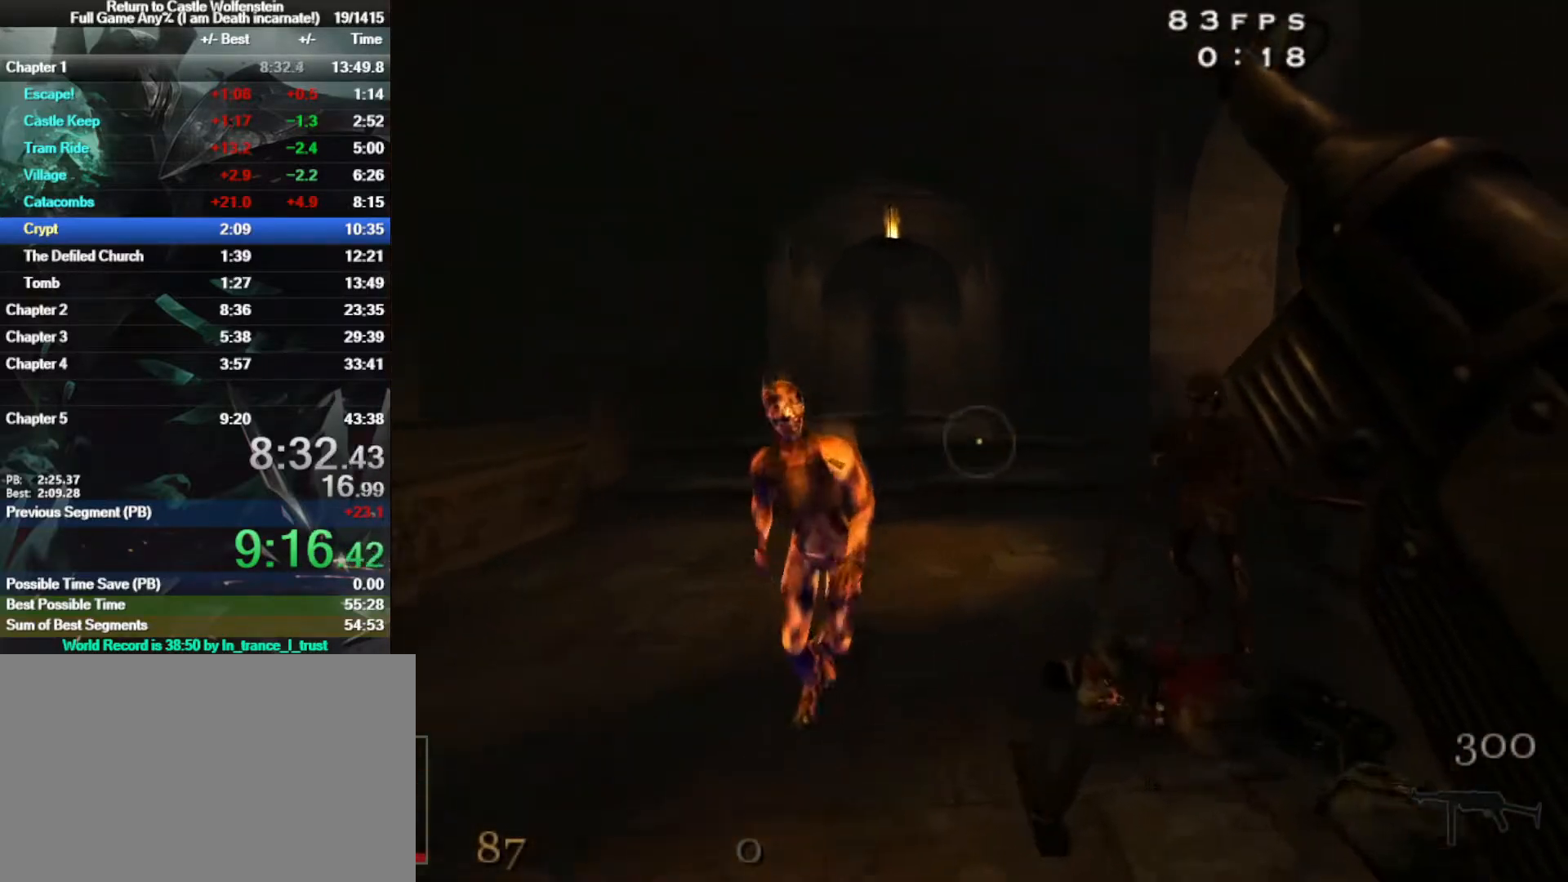
{"keys": ["w"], "mouse": [], "events": [[17, "d", "down"], [167, "d", "up"]]}
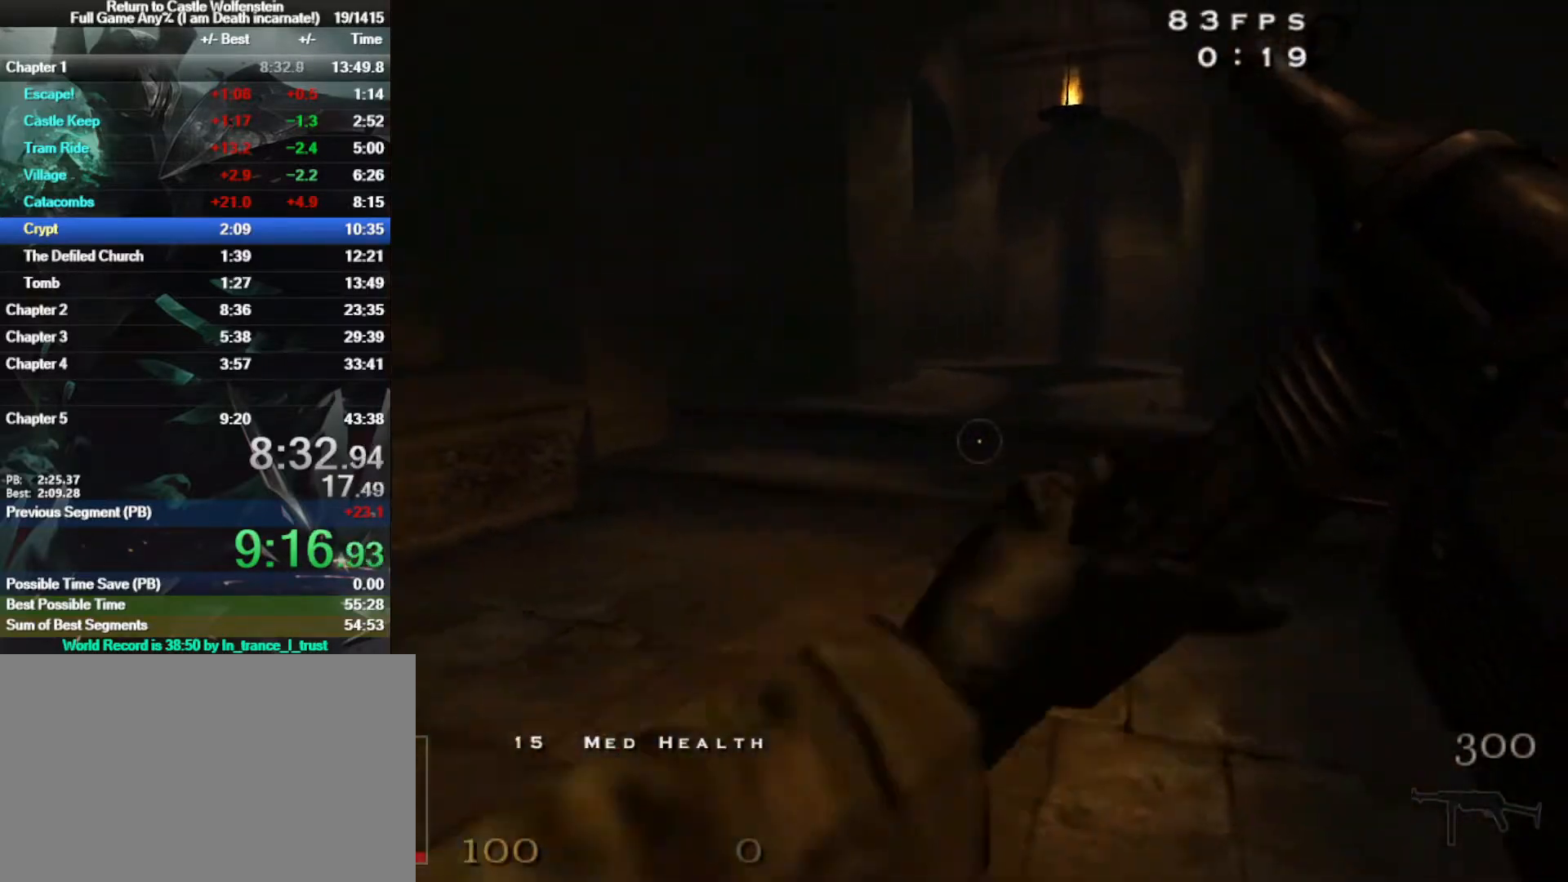
{"keys": ["a", "shift", "w"], "mouse": [], "events": [[267, "a", "down"], [267, "shift", "down"], [350, "space", "down"], [500, "space", "up"]]}
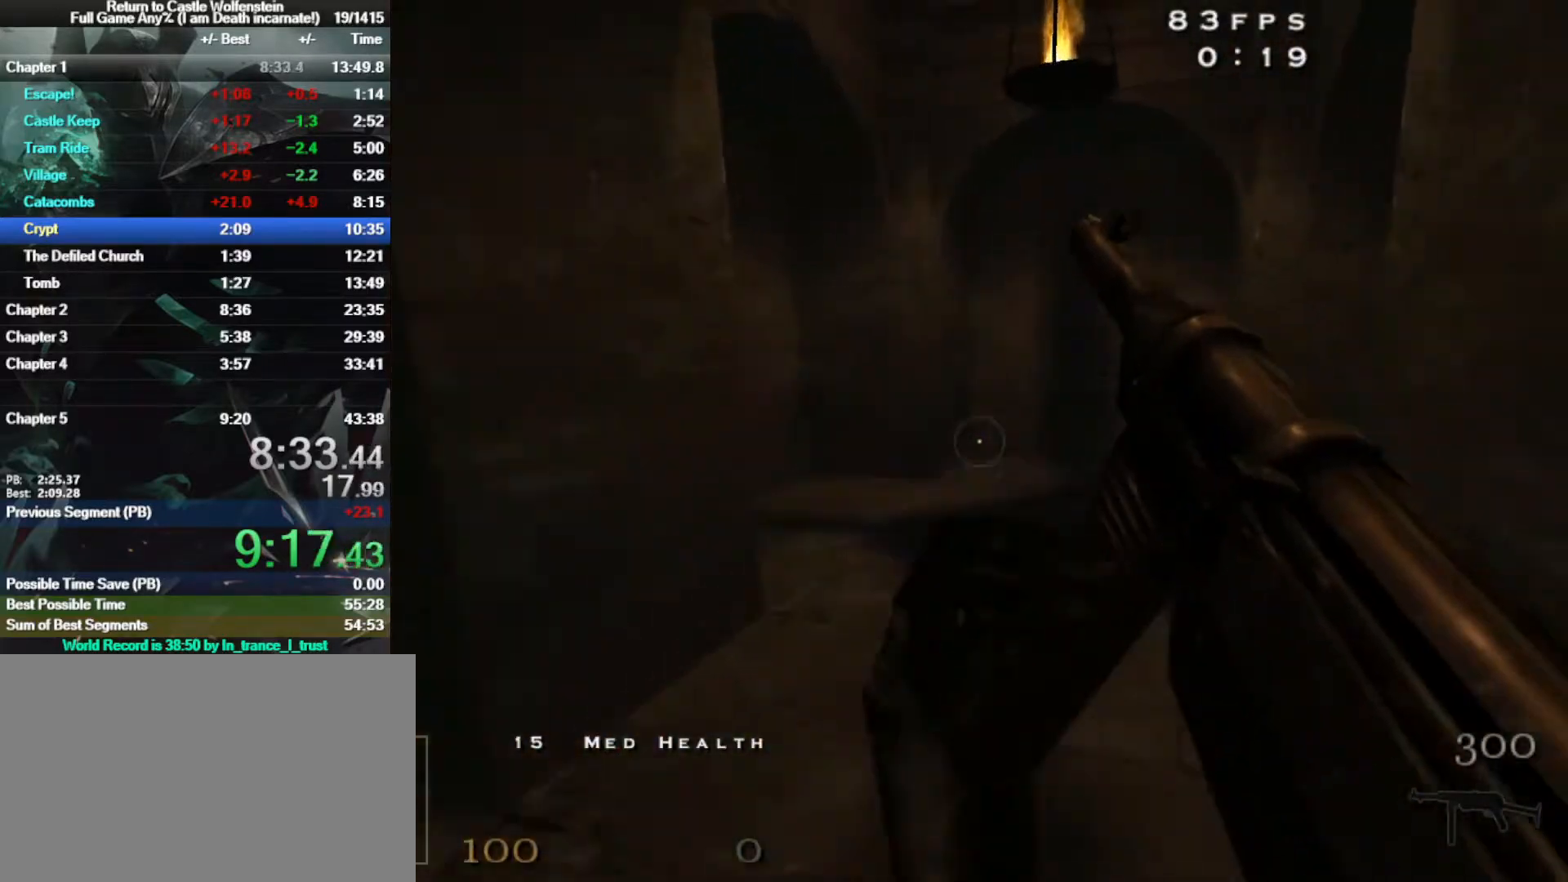
{"keys": ["w"], "mouse": [], "events": [[50, "shift", "up"], [83, "a", "up"], [83, "d", "down"], [283, "d", "up"]]}
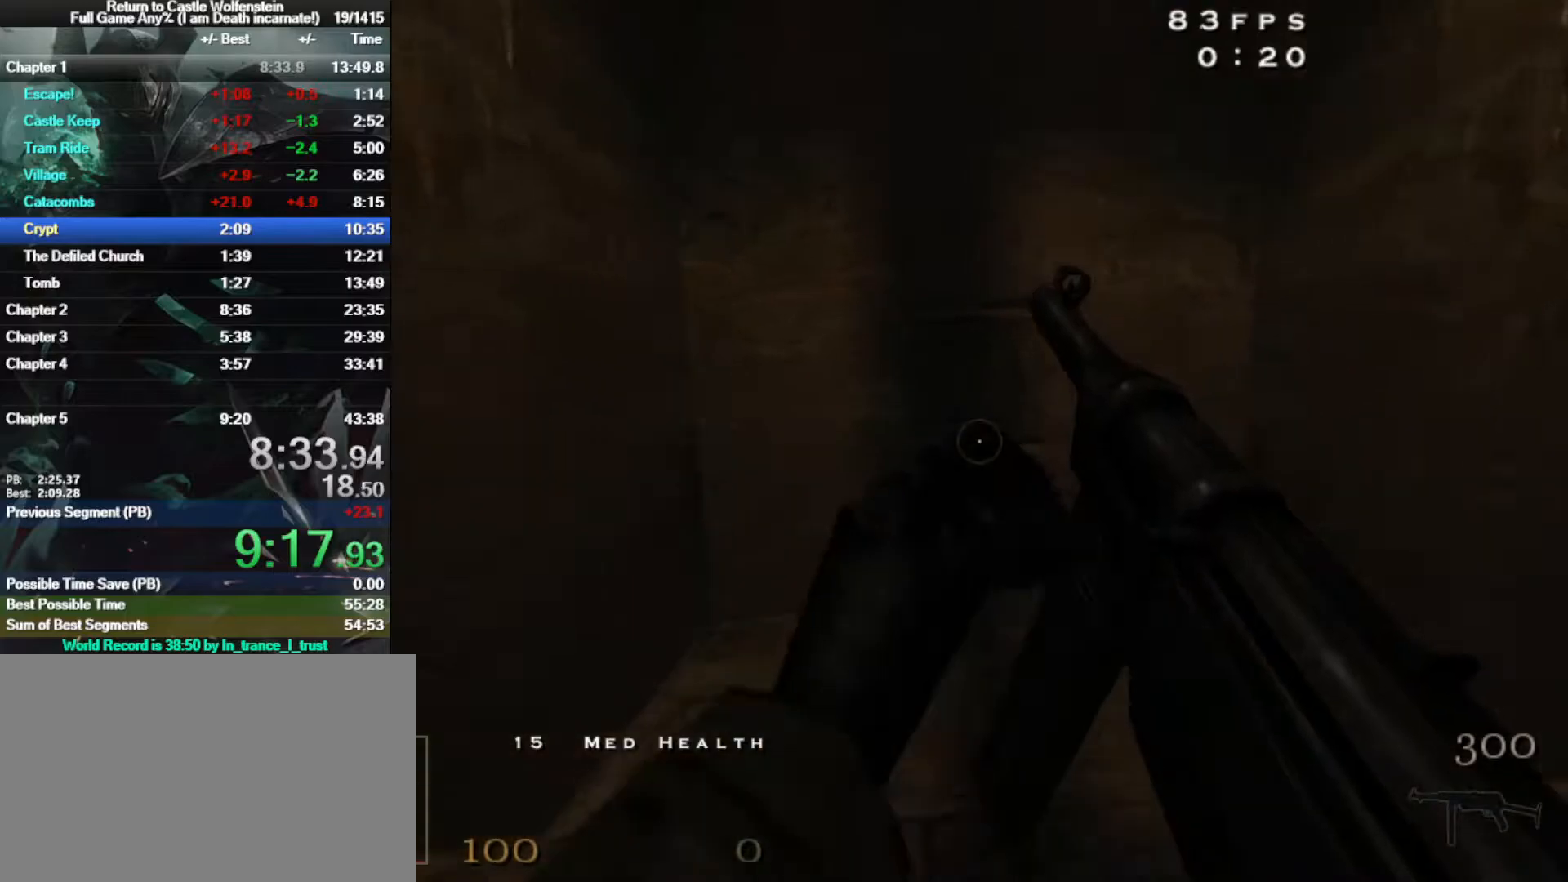
{"keys": ["w"], "mouse": [], "events": [[300, "f", "down"], [433, "f", "up"]]}
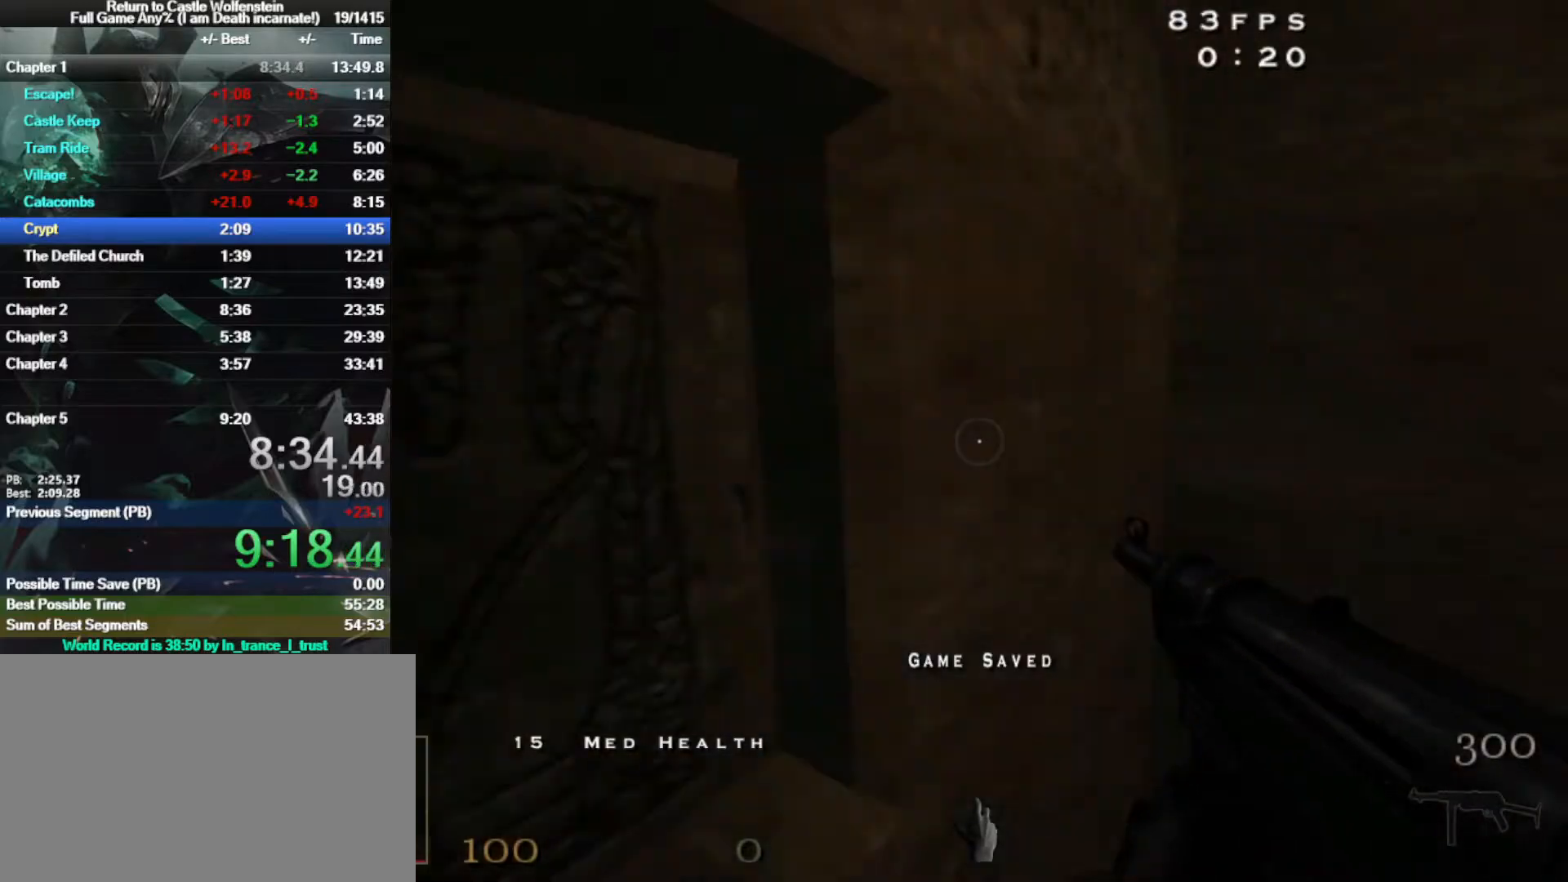
{"keys": ["w"], "mouse": [], "events": [[33, "d", "down"], [317, "d", "up"]]}
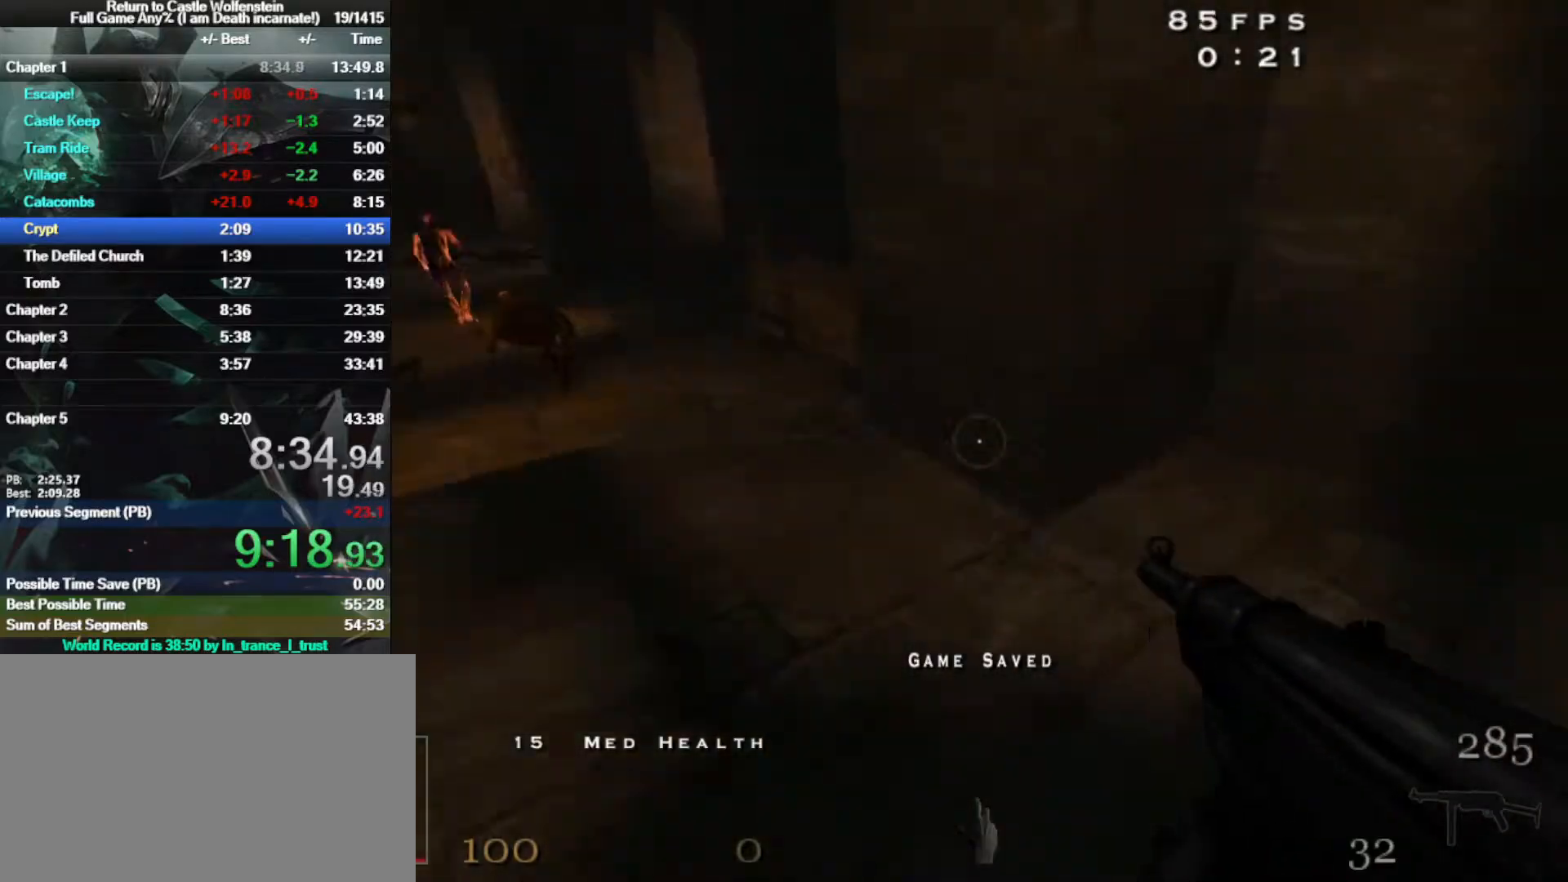
{"keys": ["a", "shift", "w"], "mouse": [], "events": [[100, "a", "down"], [100, "shift", "down"], [183, "space", "down"], [333, "space", "up"]]}
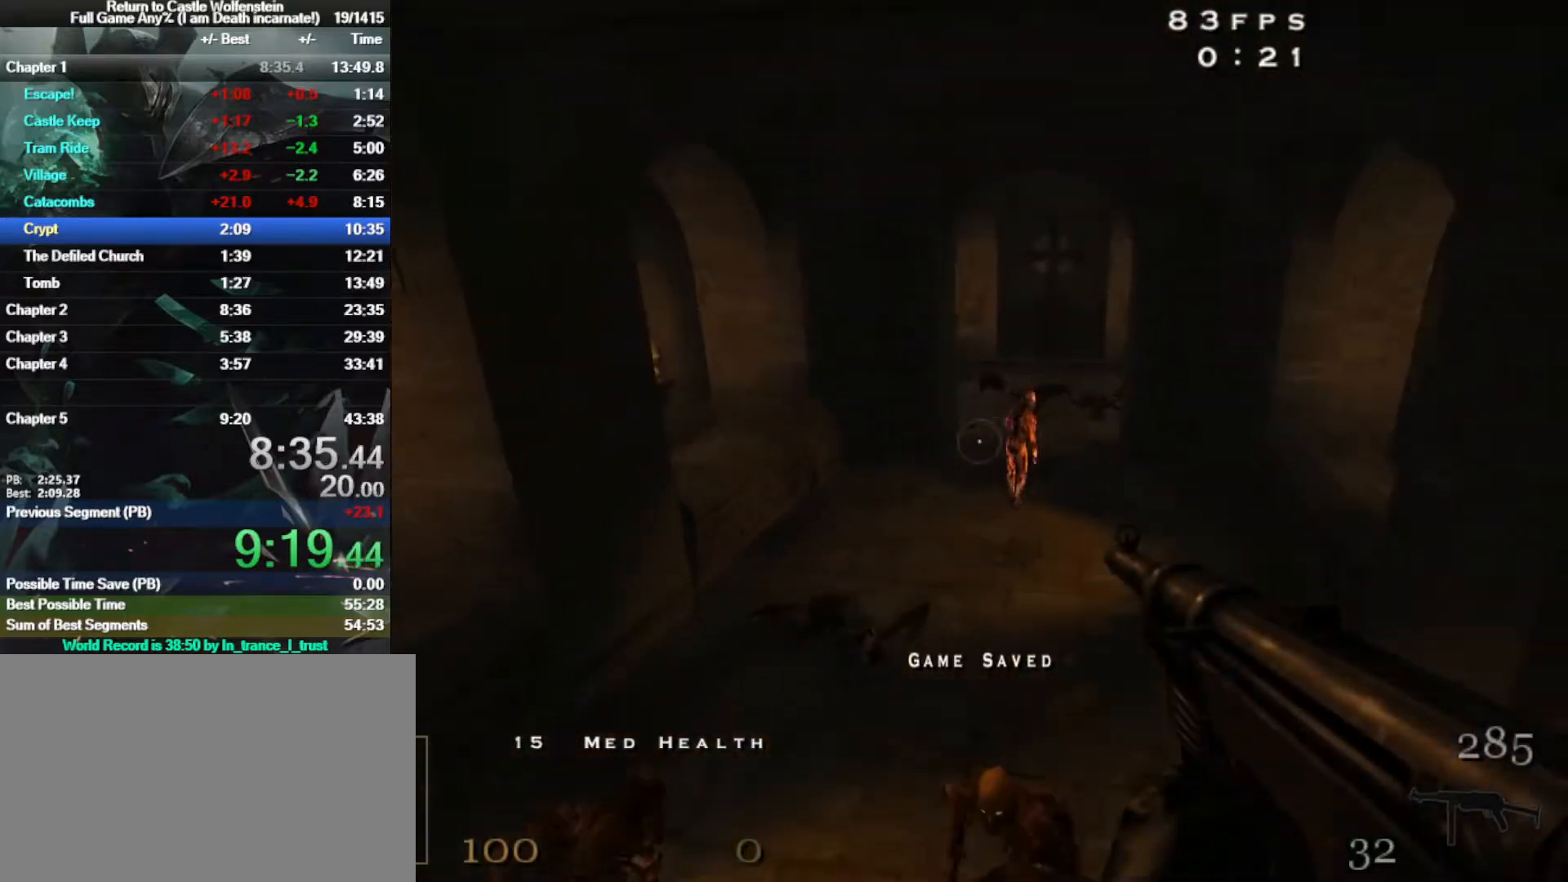
{"keys": ["d", "w"], "mouse": [], "events": [[200, "a", "up"], [200, "space", "down"], [250, "d", "down"], [300, "shift", "up"], [450, "space", "up"]]}
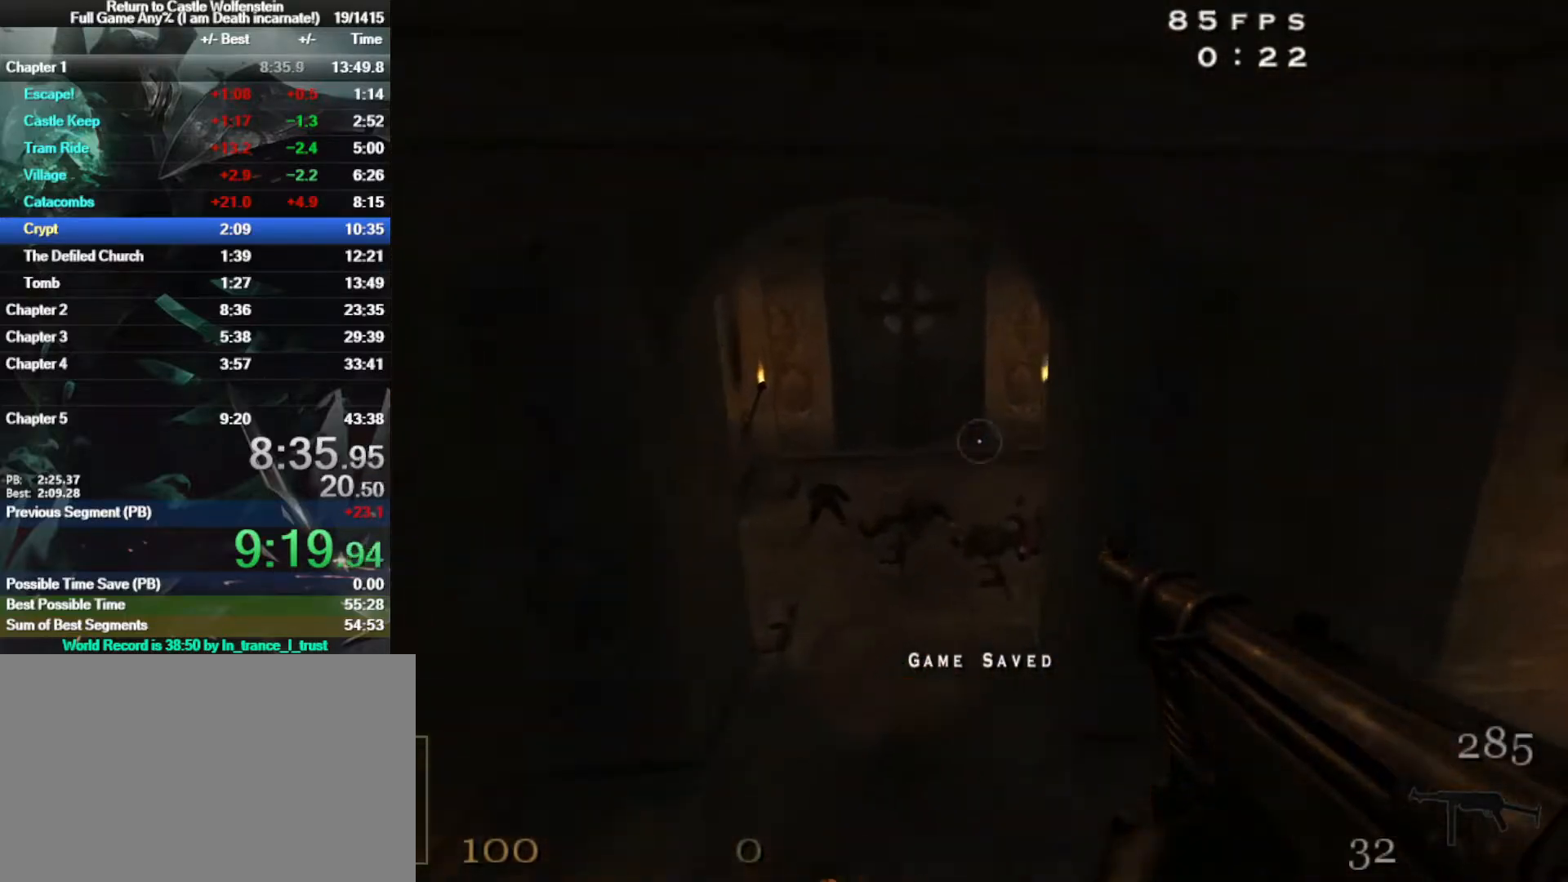
{"keys": ["a", "w"], "mouse": [], "events": [[67, "mouse_right", "down"], [167, "ctrl", "down"], [167, "d", "up"], [267, "ctrl", "up"], [317, "a", "down"], [317, "mouse_right", "up"]]}
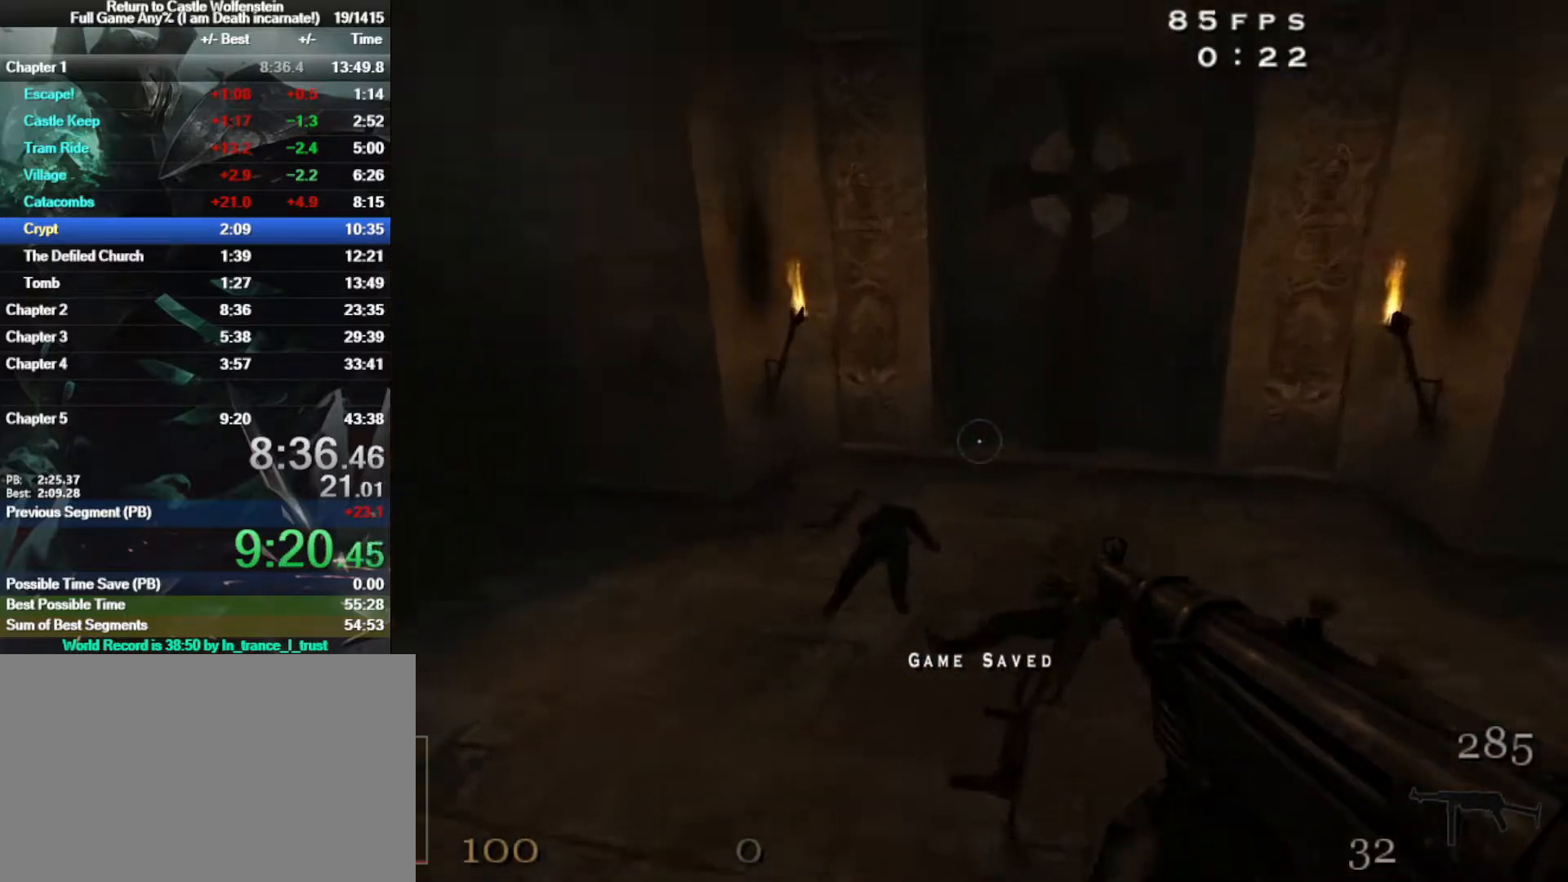
{"keys": ["a", "shift", "space", "w"], "mouse": [], "events": [[233, "shift", "down"], [417, "space", "down"]]}
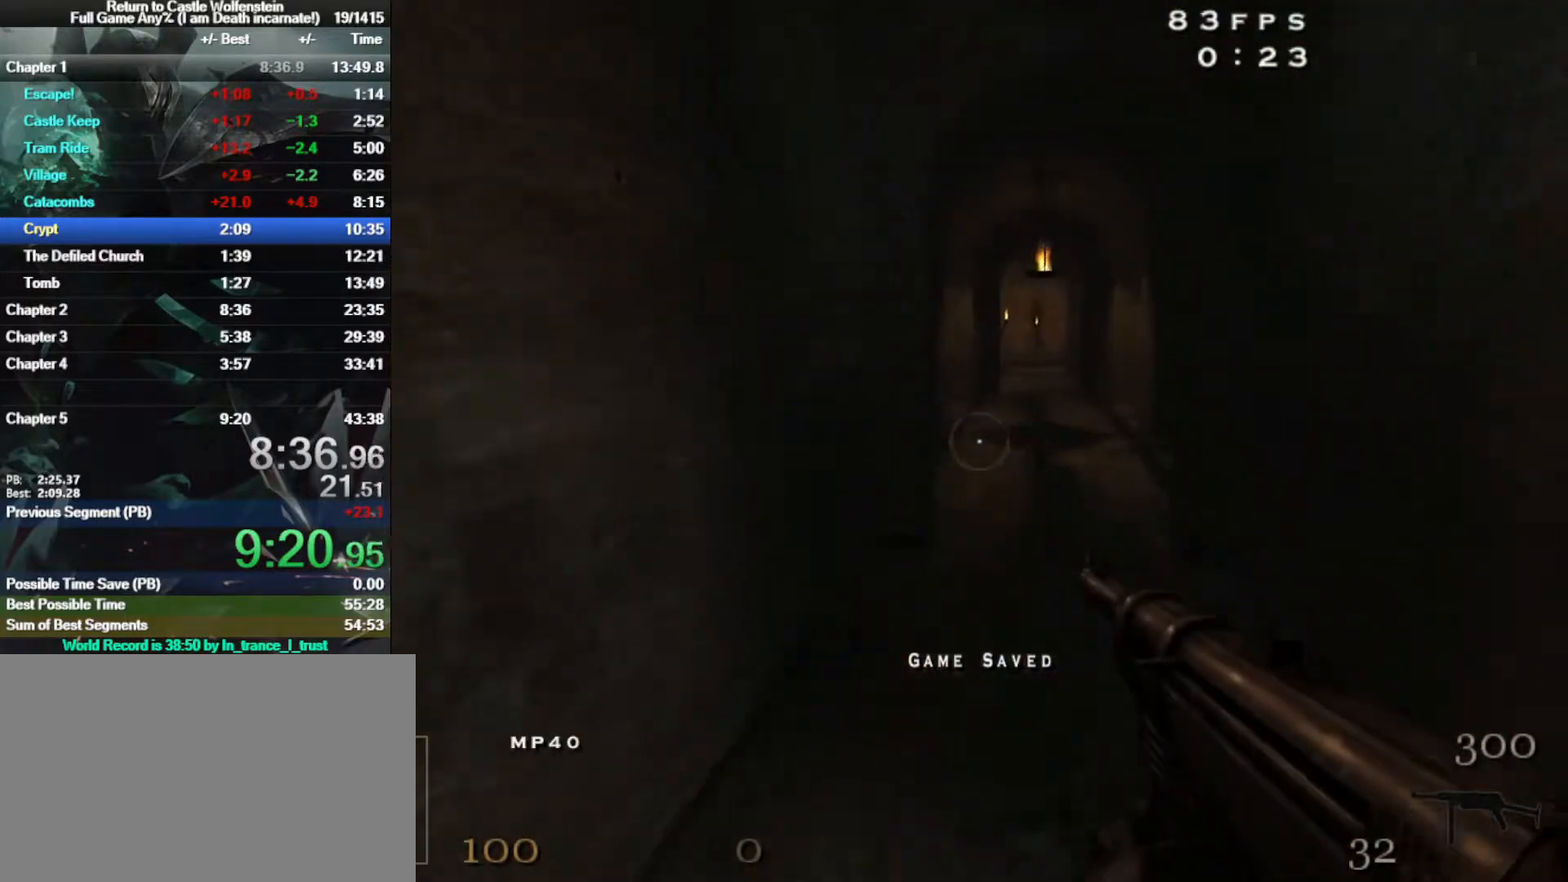
{"keys": ["d", "shift", "w"], "mouse": [], "events": [[17, "space", "up"], [250, "a", "up"], [250, "d", "down"]]}
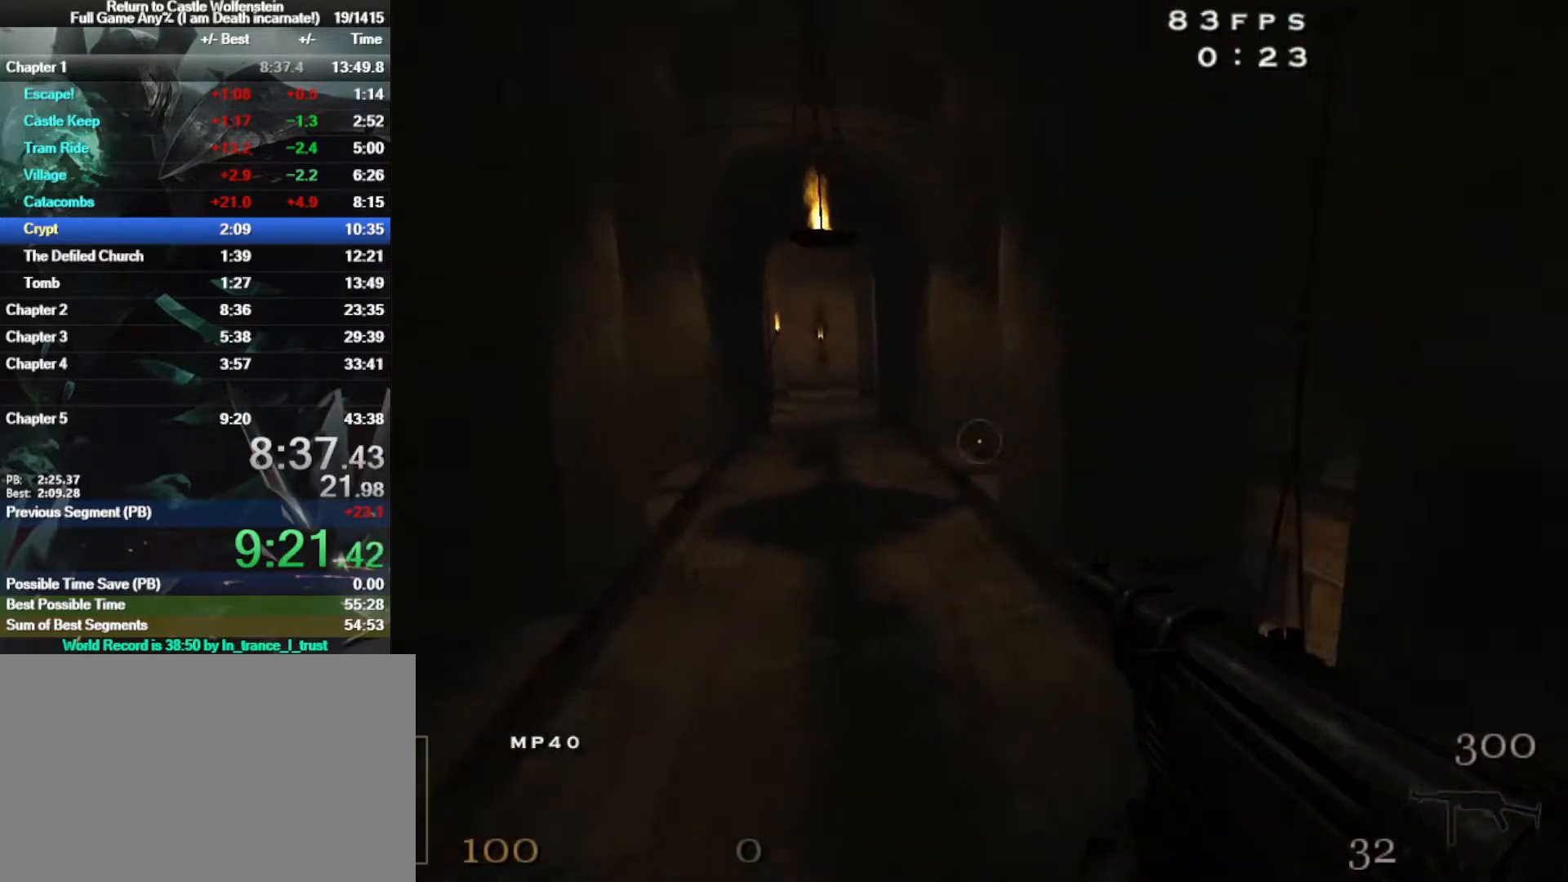
{"keys": ["d", "w"], "mouse": ["right"], "events": [[33, "space", "down"], [167, "mouse_right", "down"], [167, "space", "up"], [500, "shift", "up"]]}
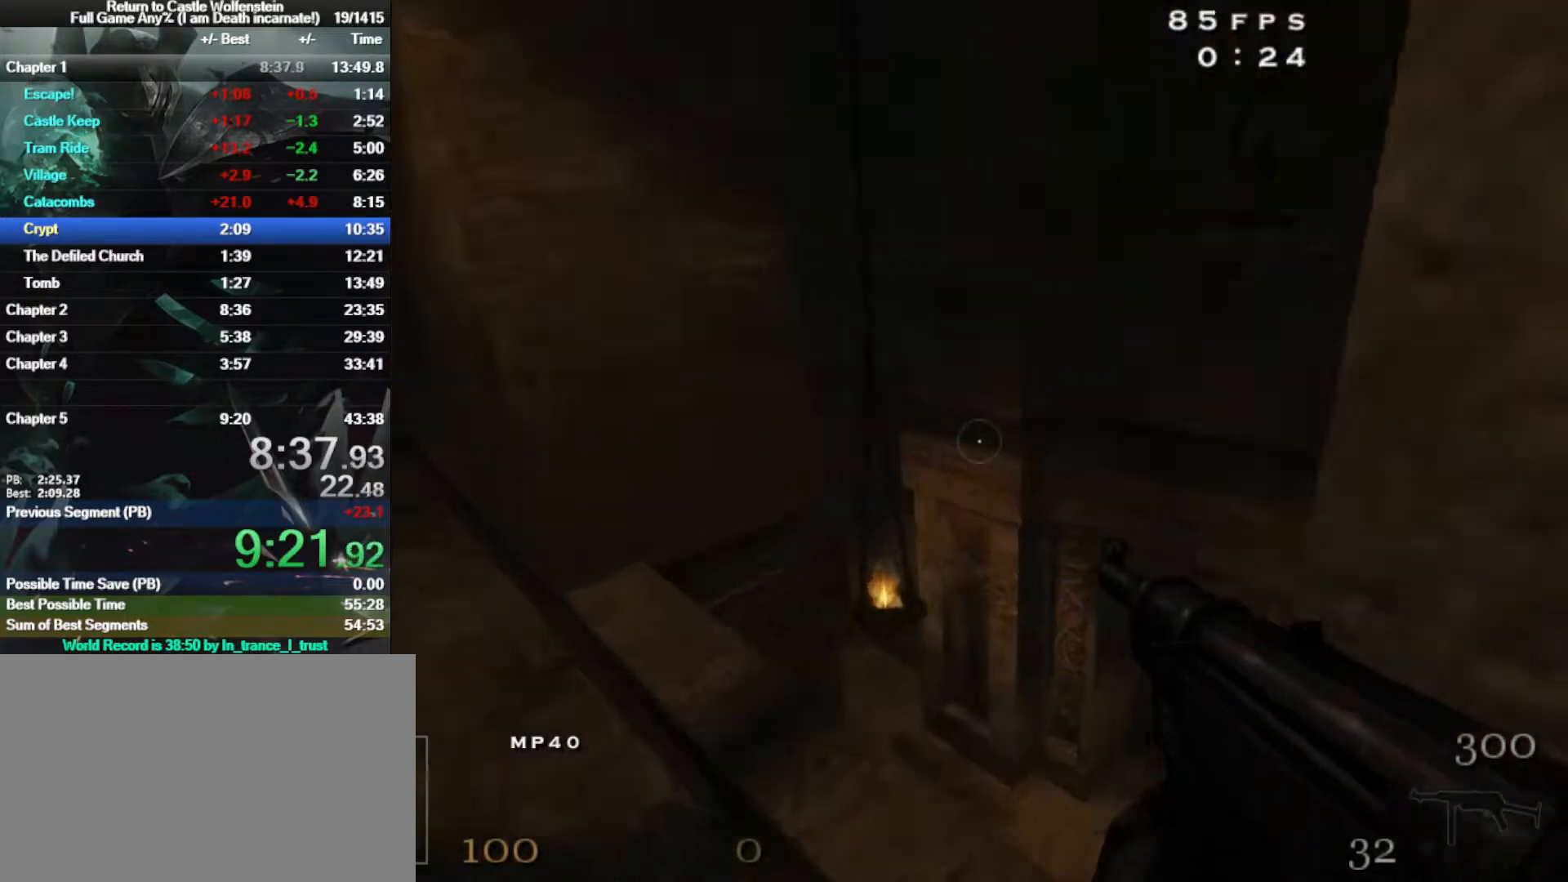
{"keys": ["d", "w"], "mouse": [], "events": [[133, "mouse_right", "up"], [417, "d", "up"], [467, "d", "down"]]}
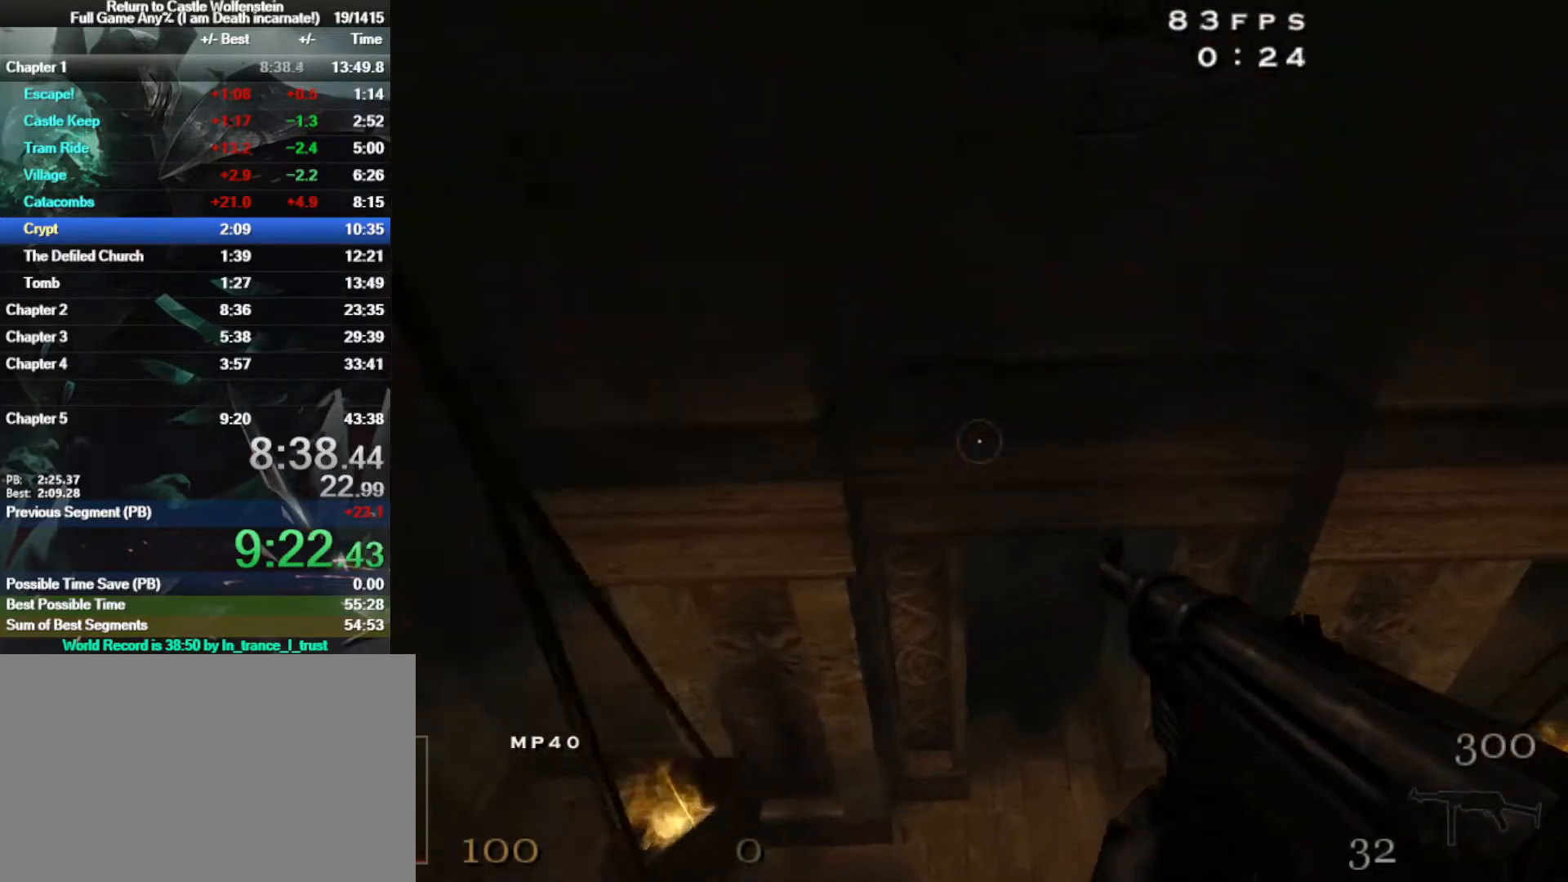
{"keys": ["a", "w"], "mouse": [], "events": [[17, "d", "up"], [200, "mouse_right", "down"], [200, "w", "up"], [250, "a", "down"], [383, "w", "down"], [483, "mouse_right", "up"]]}
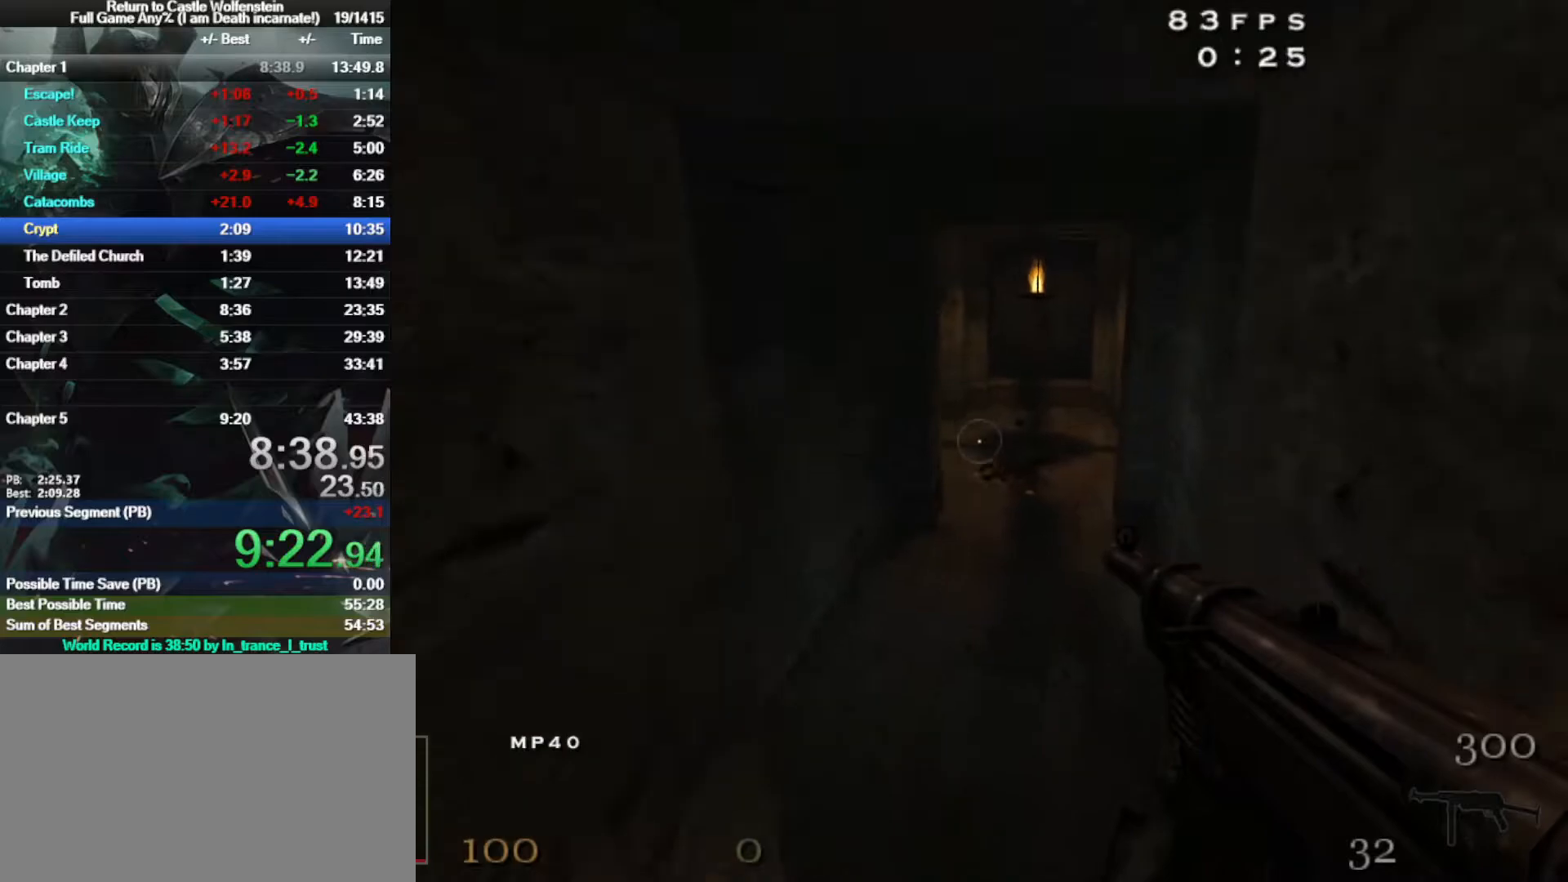
{"keys": ["w"], "mouse": [], "events": [[167, "a", "up"], [317, "a", "down"], [450, "a", "up"]]}
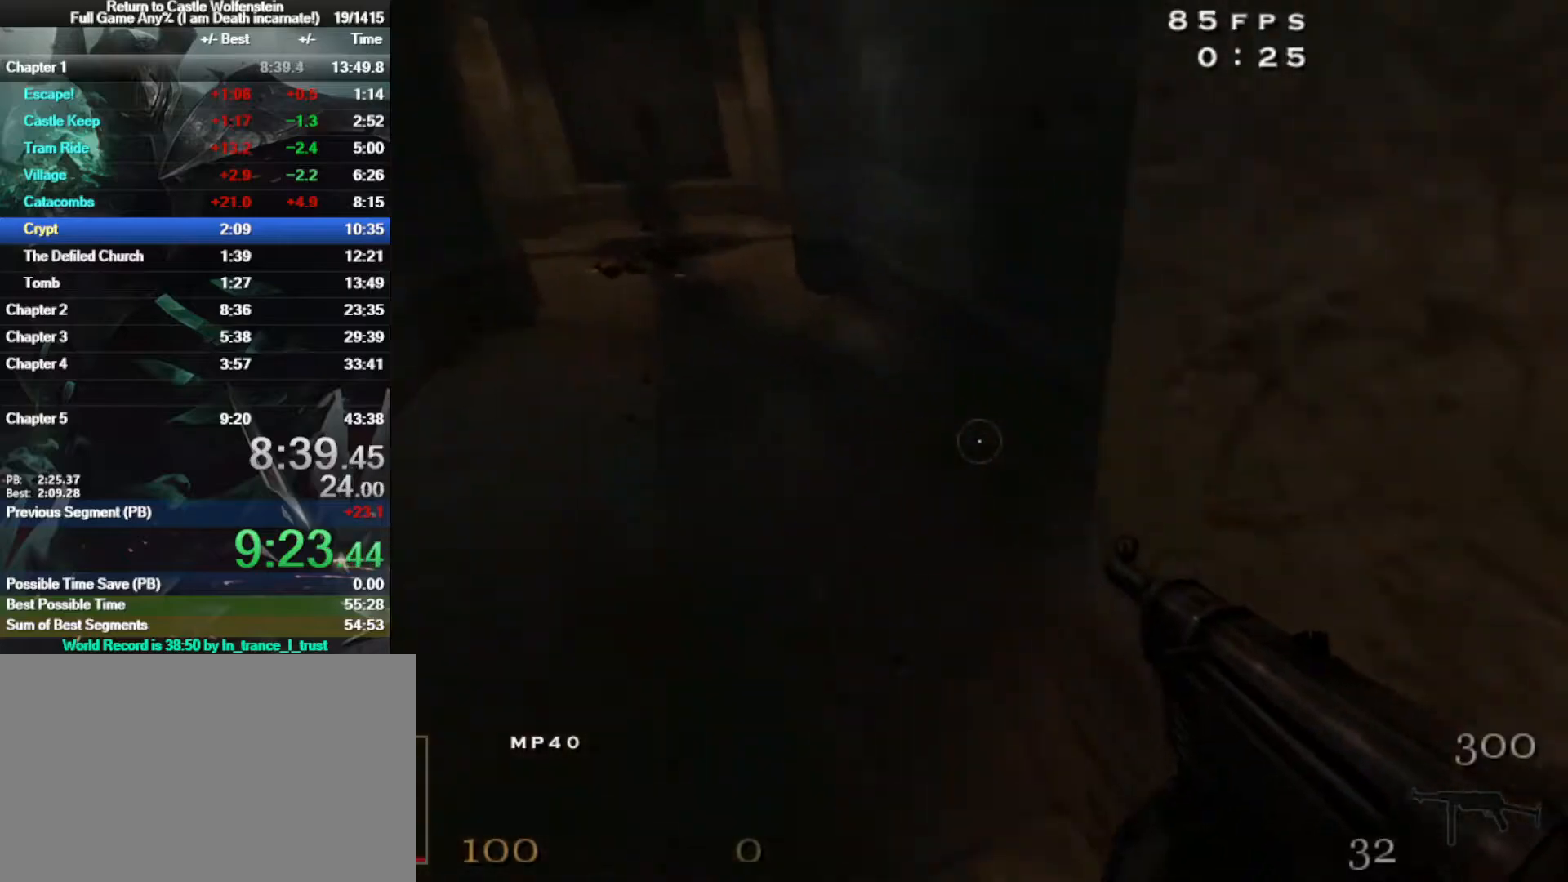
{"keys": ["a", "shift", "w"], "mouse": ["right"], "events": [[183, "a", "down"], [183, "shift", "down"], [283, "space", "down"], [367, "mouse_right", "down"], [433, "space", "up"]]}
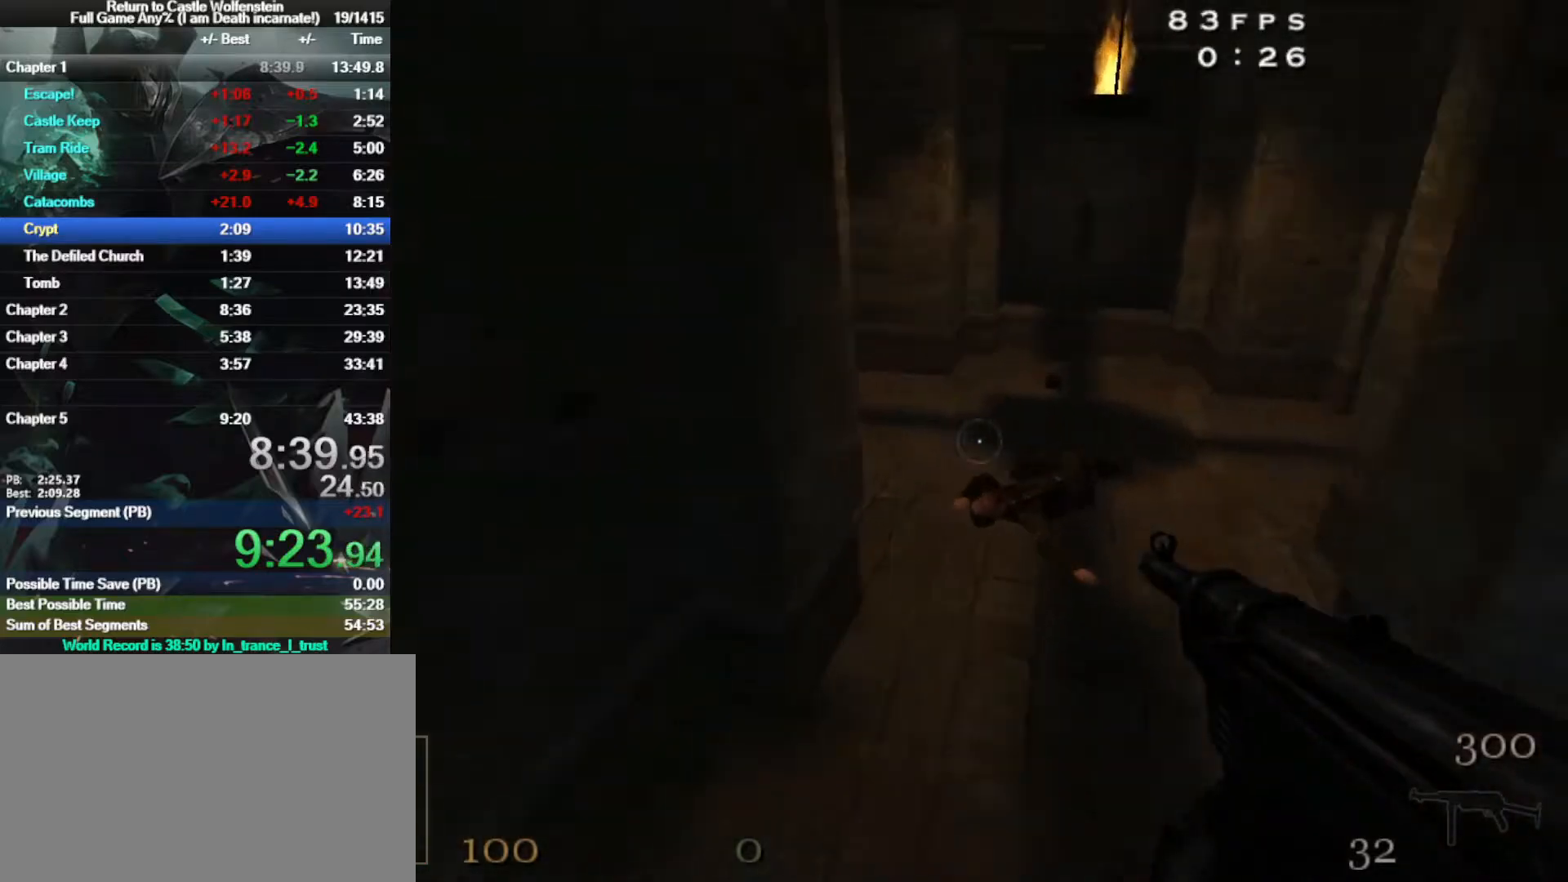
{"keys": ["d", "shift", "space", "w"], "mouse": [], "events": [[100, "a", "up"], [100, "d", "down"], [300, "mouse_right", "up"], [433, "space", "down"]]}
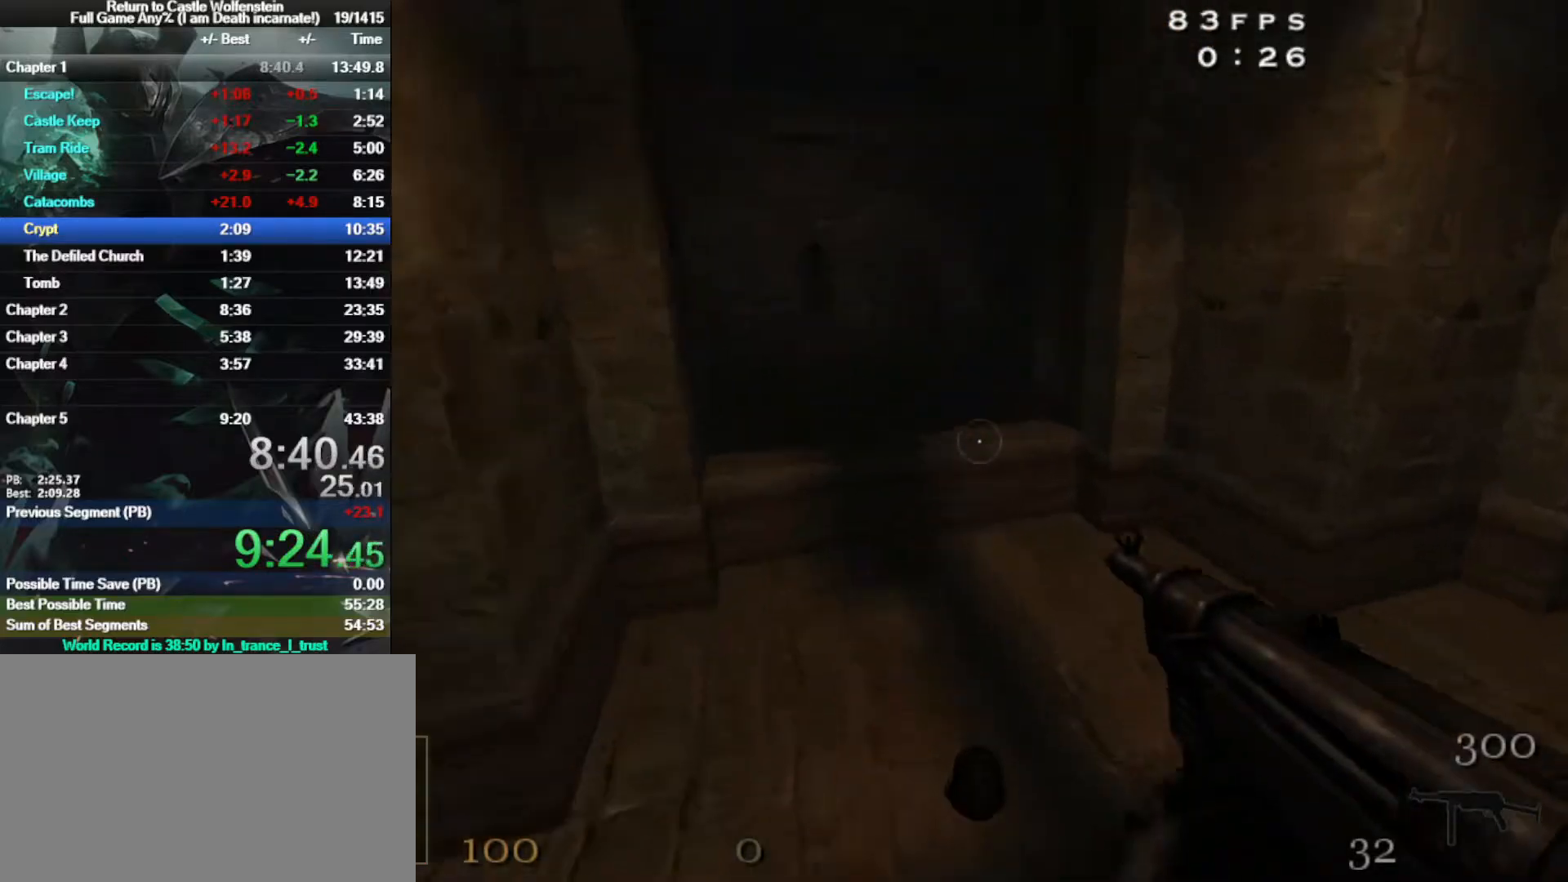
{"keys": ["w"], "mouse": [], "events": [[83, "mouse_right", "down"], [167, "space", "up"], [217, "shift", "up"], [450, "d", "up"], [450, "mouse_right", "up"]]}
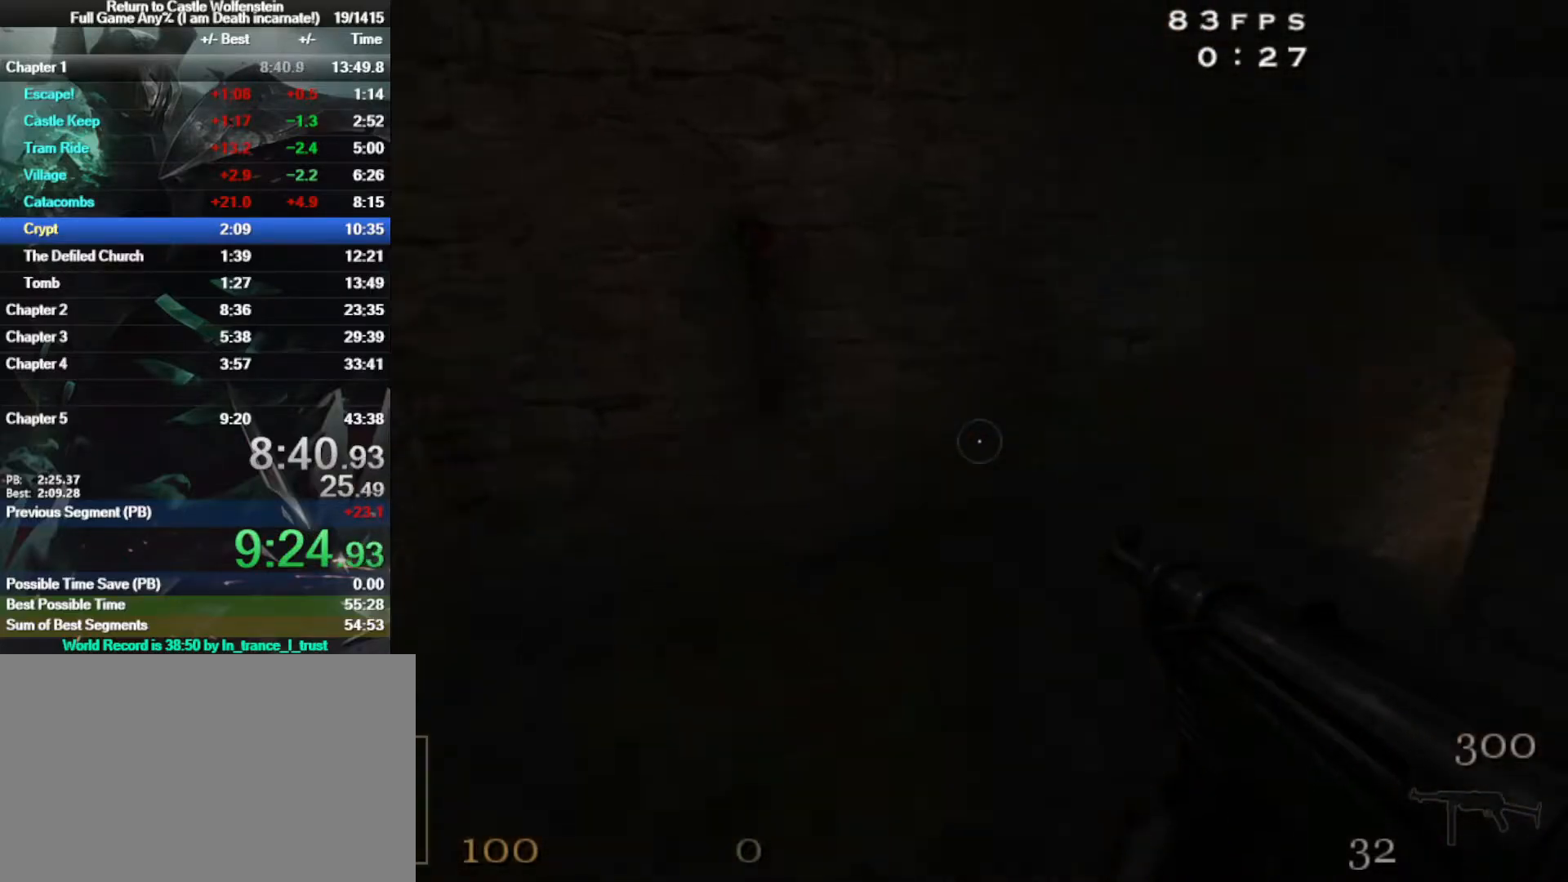
{"keys": ["d", "w"], "mouse": [], "events": [[50, "g", "down"], [100, "f", "down"], [150, "f", "up"], [150, "g", "up"], [233, "d", "down"]]}
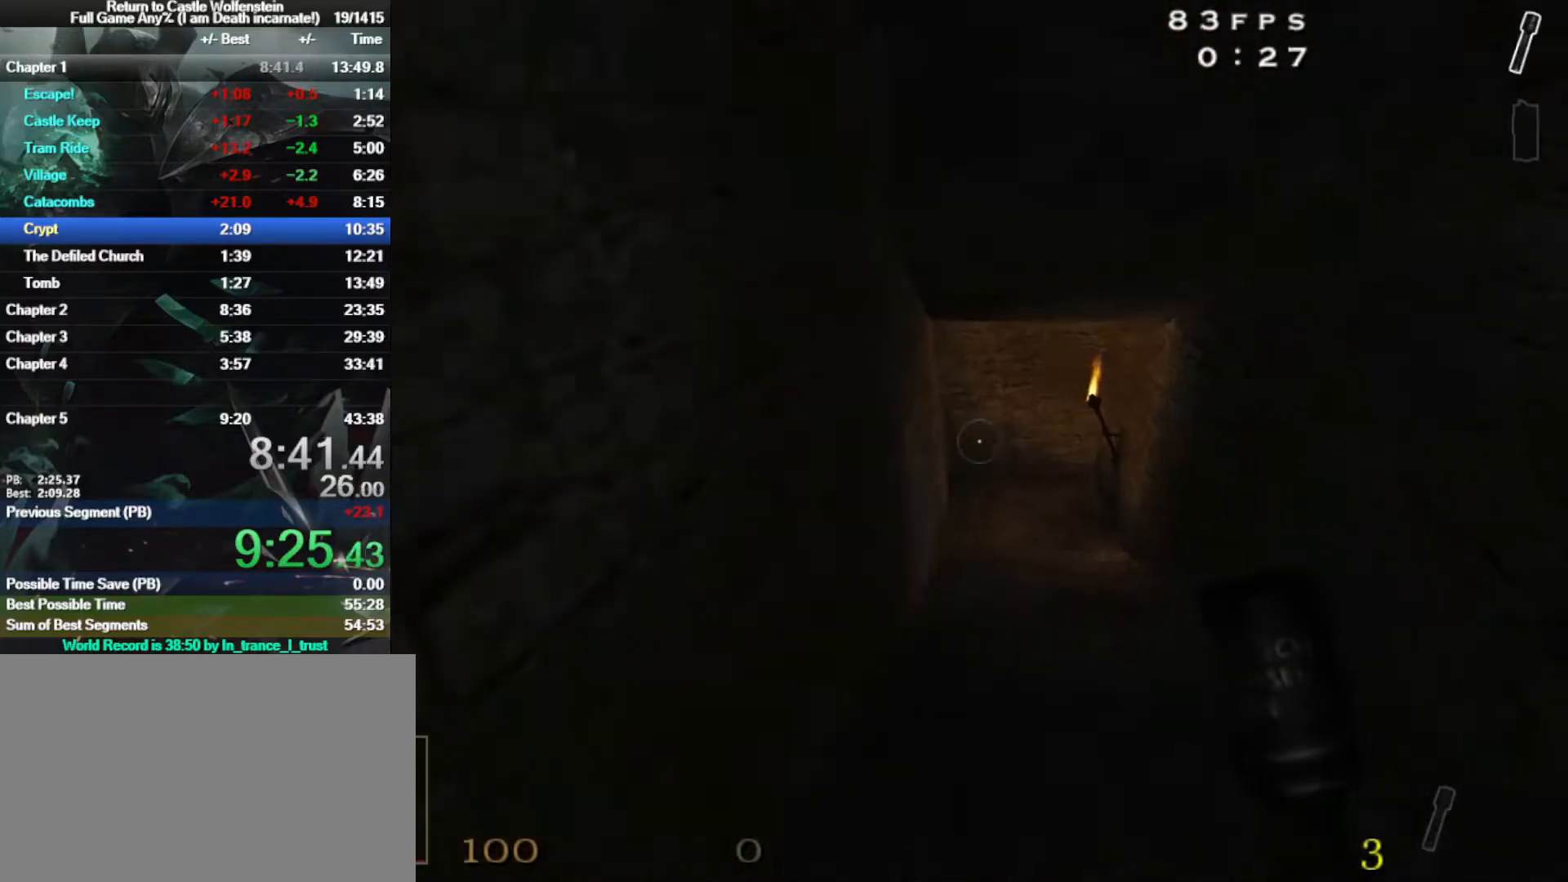
{"keys": ["a", "w"], "mouse": [], "events": [[17, "d", "up"], [383, "a", "down"]]}
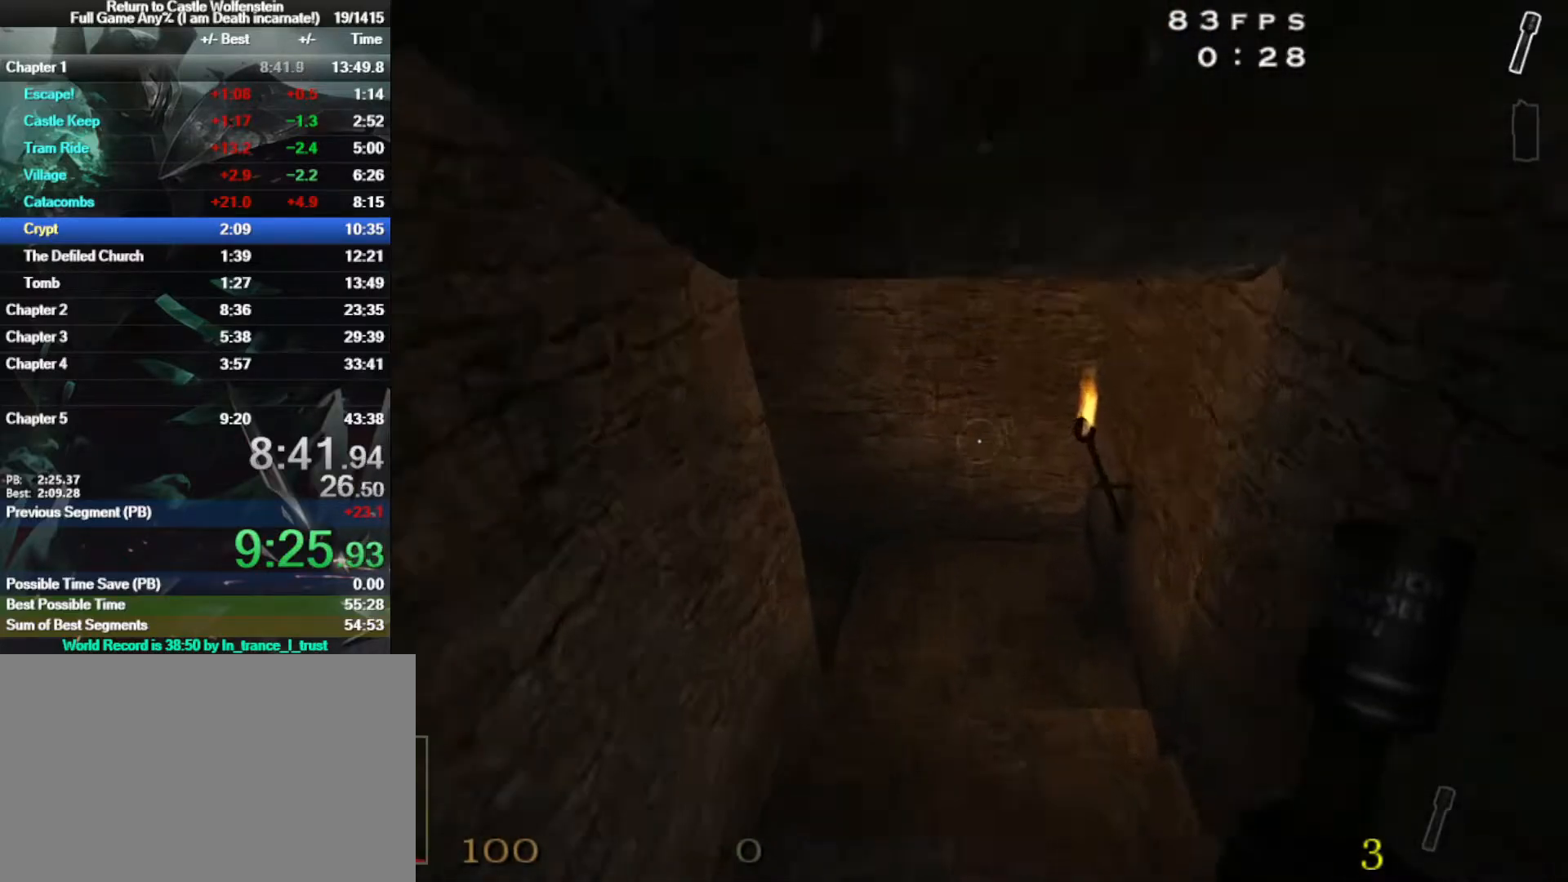
{"keys": ["a", "w"], "mouse": [], "events": []}
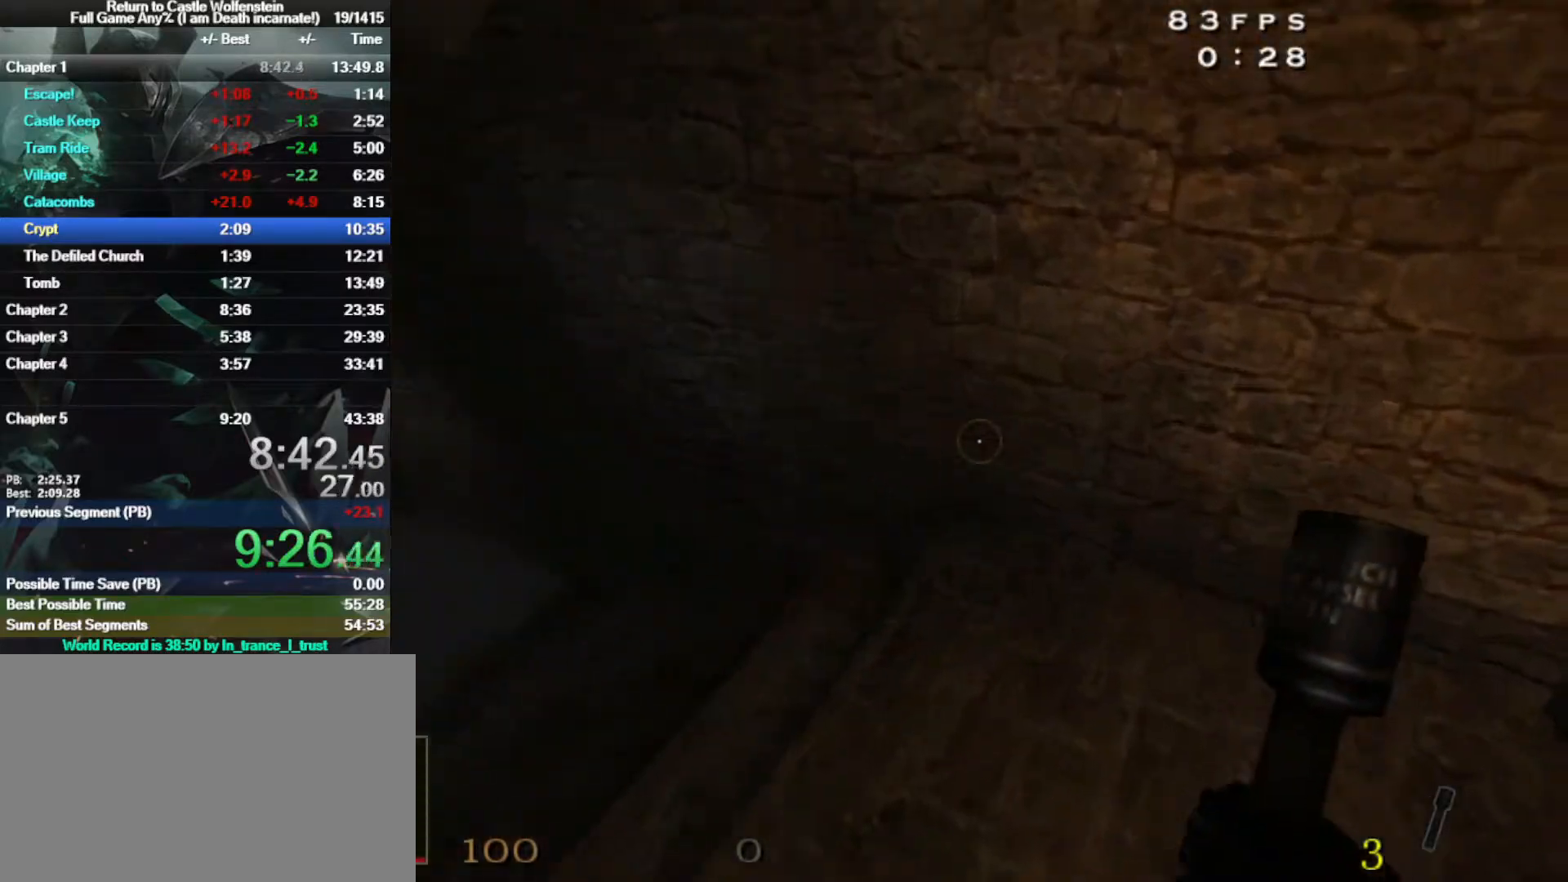
{"keys": ["w"], "mouse": [], "events": [[467, "a", "up"]]}
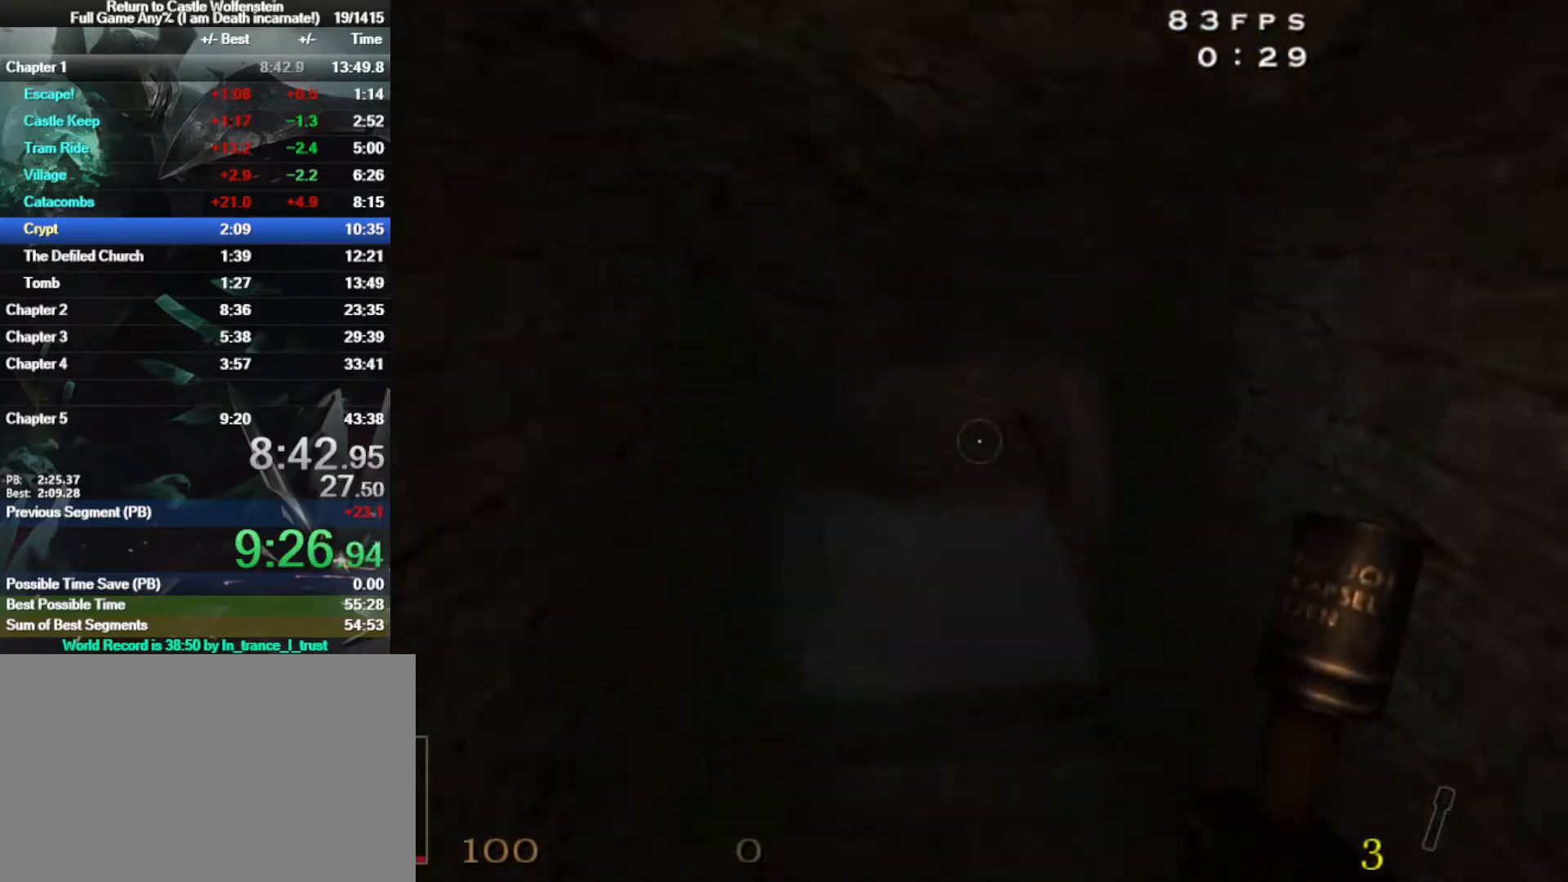
{"keys": ["a", "w"], "mouse": [], "events": [[17, "d", "down"], [117, "d", "up"], [383, "a", "down"]]}
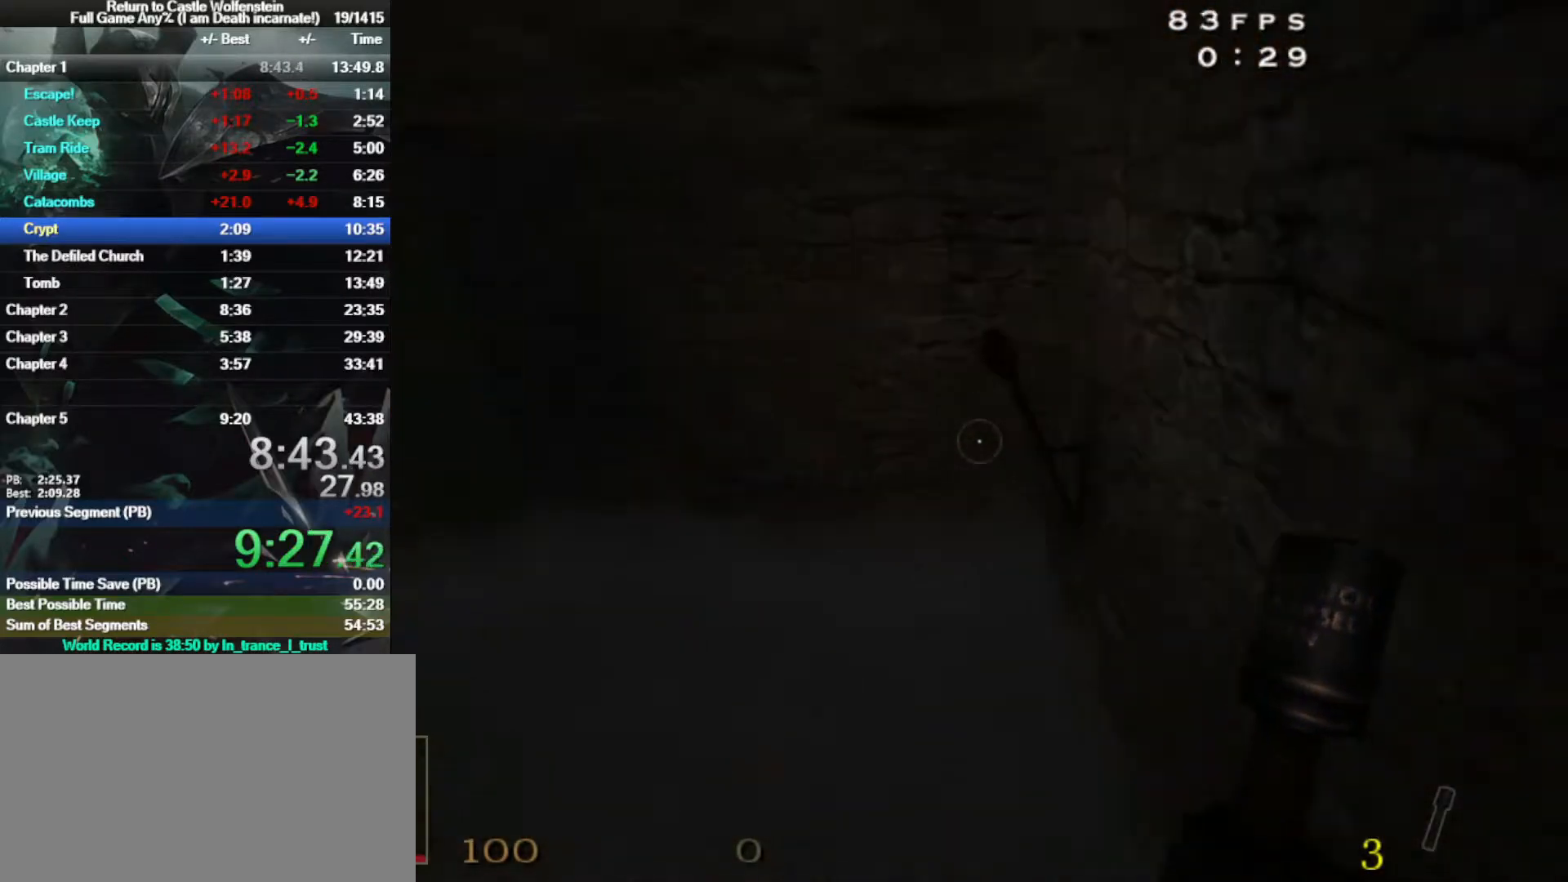
{"keys": ["a", "w"], "mouse": [], "events": []}
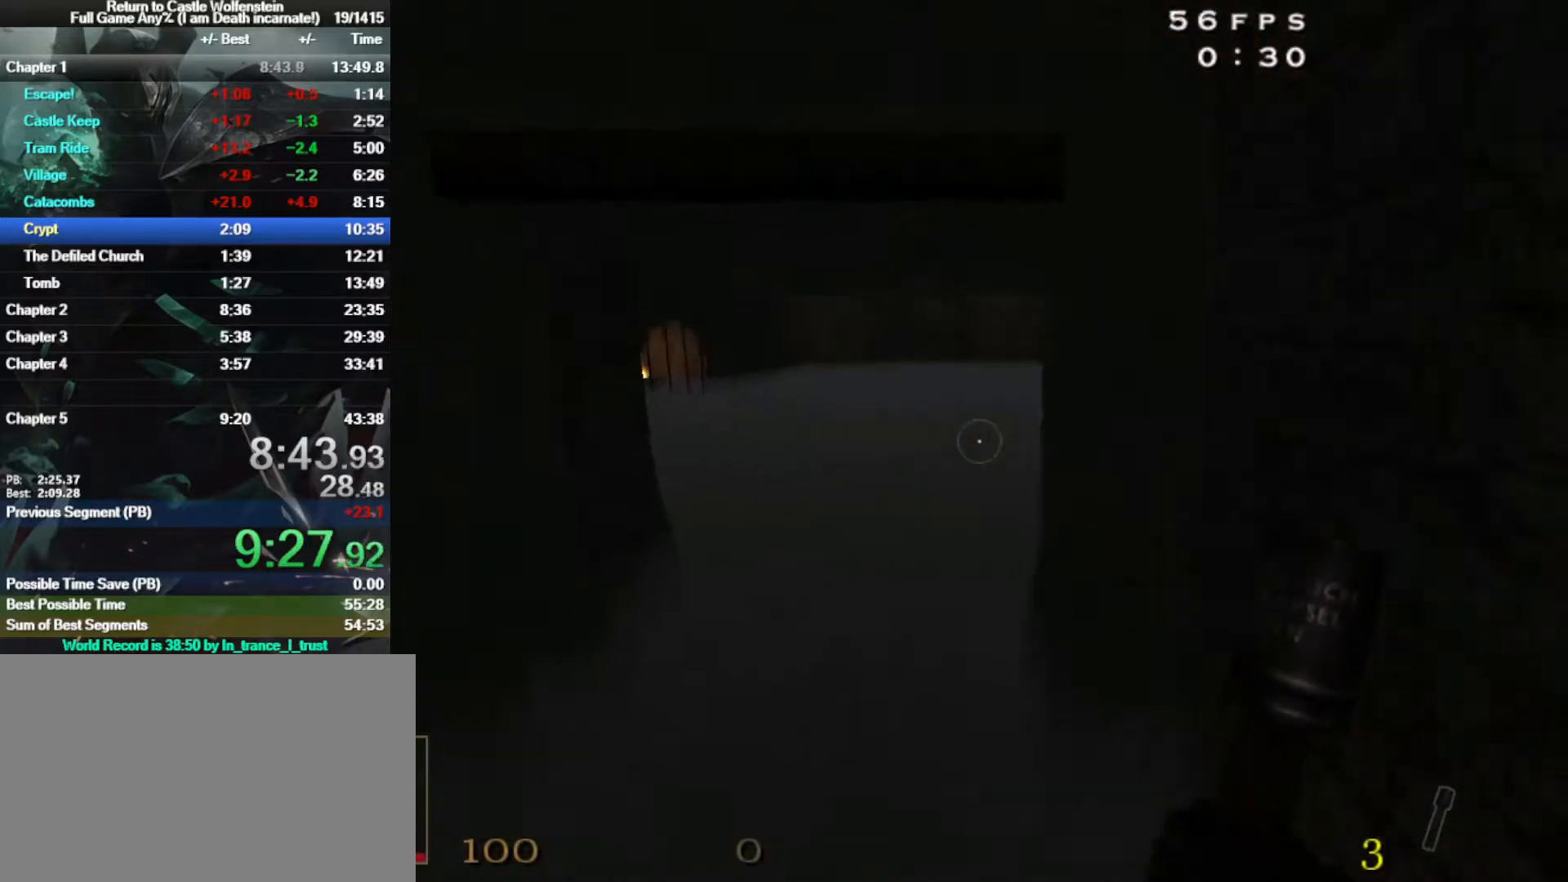
{"keys": ["d", "w"], "mouse": [], "events": [[283, "a", "up"], [367, "d", "down"]]}
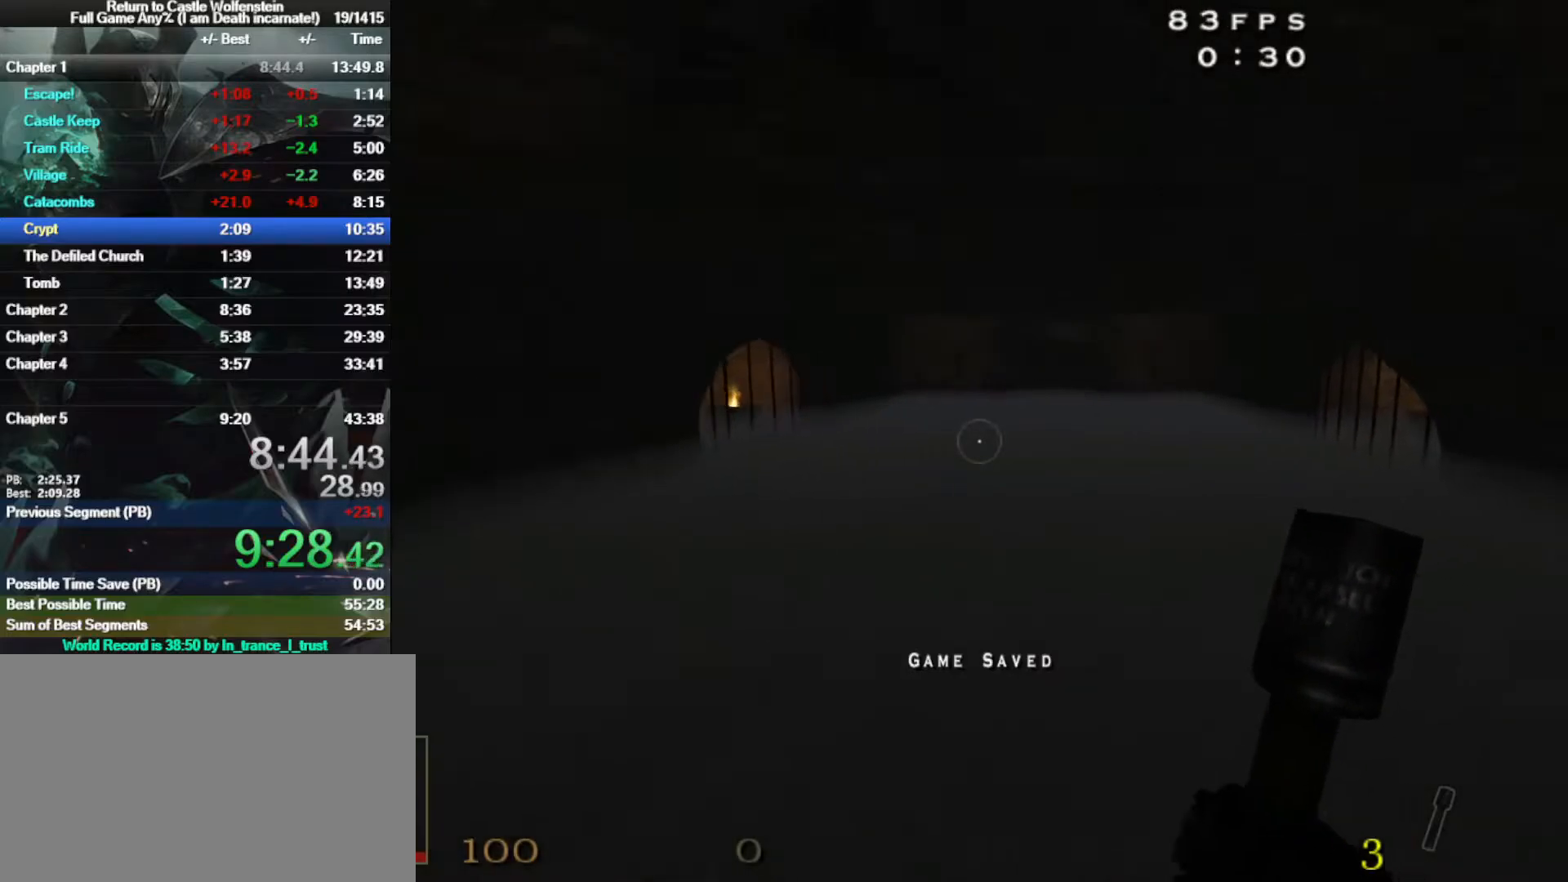
{"keys": ["d", "w"], "mouse": [], "events": []}
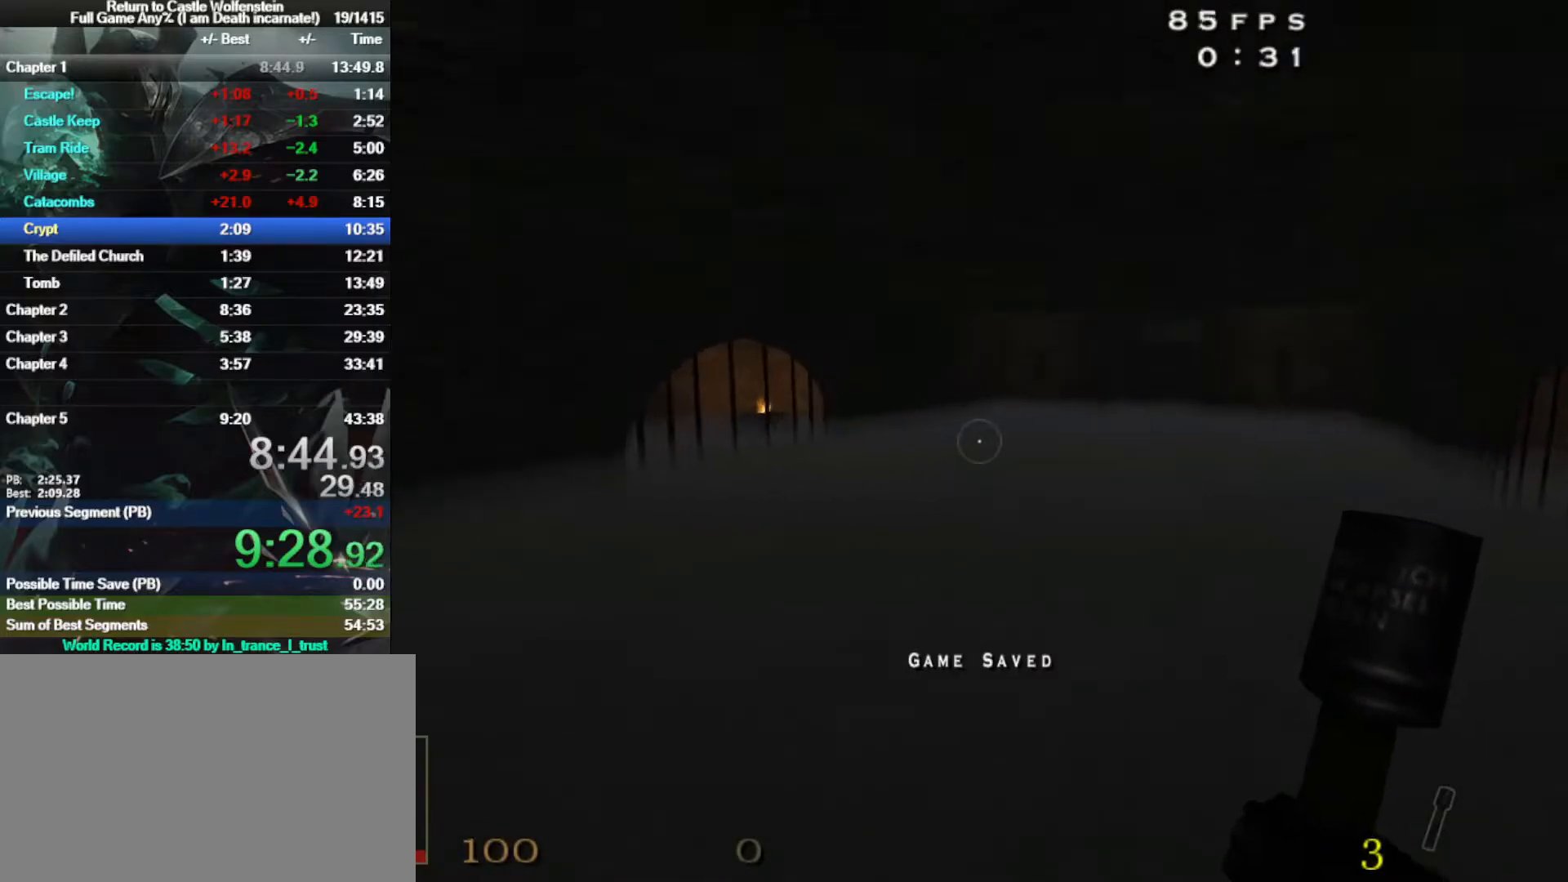
{"keys": ["d", "w"], "mouse": ["right"], "events": [[450, "mouse_right", "down"]]}
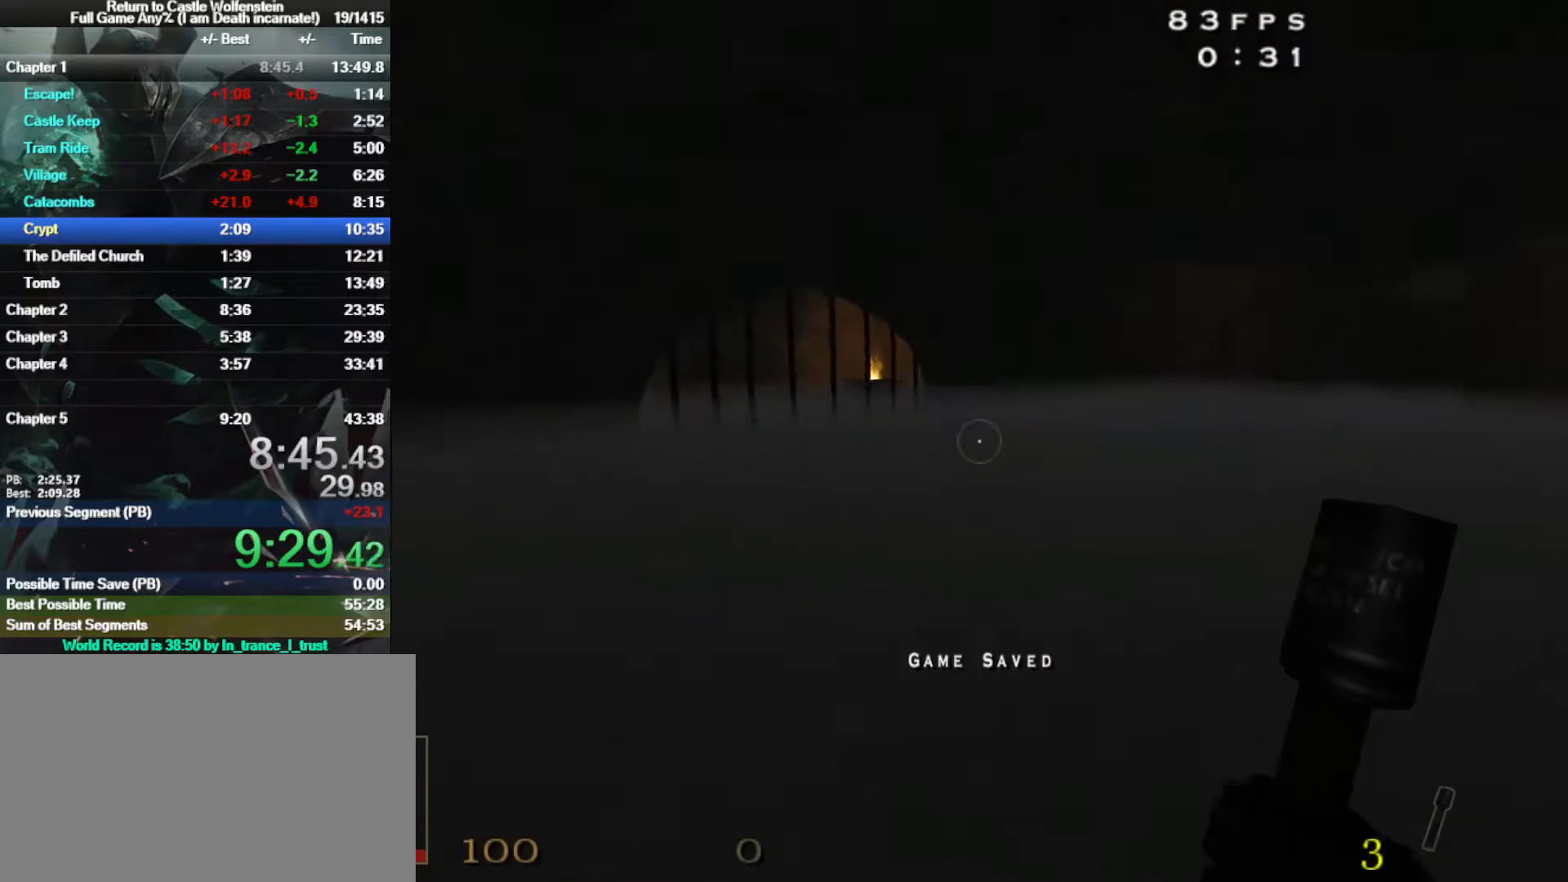
{"keys": ["d"], "mouse": ["right"], "events": [[367, "w", "up"]]}